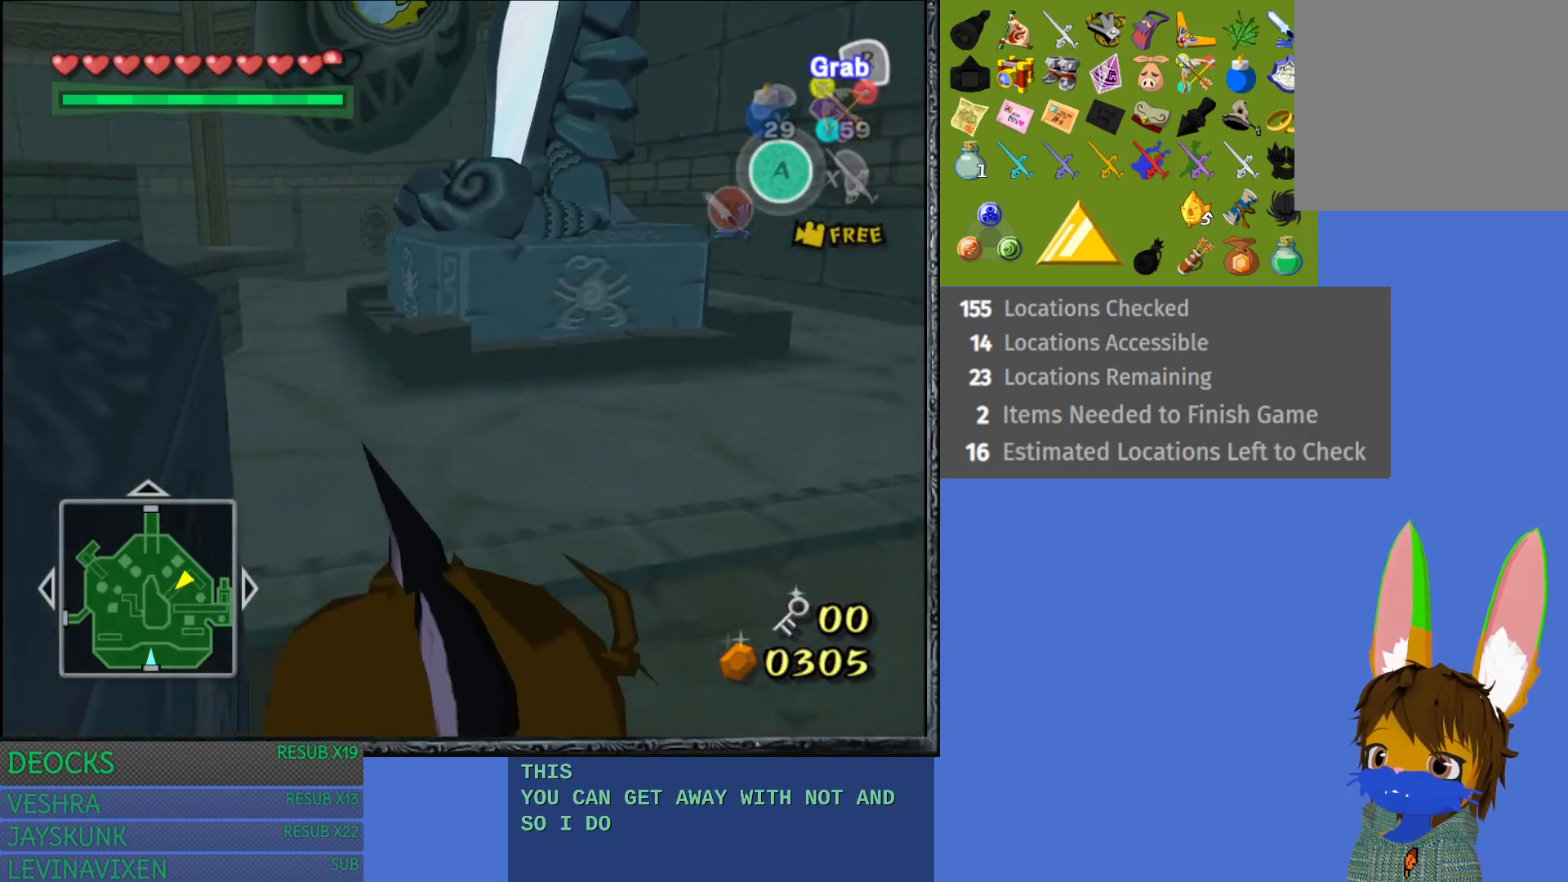
Gameplay with a controller (PlayStation layout); each line is a JSON object with the inputs held at the frame after it. "events" lists button and stick changes between this image and that frame as [ms after this image, input, new state], when the widget could be followed in between. Not read: L3 R3.
{"buttons": ["R2"], "left_stick": "right", "right_stick": "center", "events": [[17, "right_stick", "left"], [217, "right_stick", "center"]]}
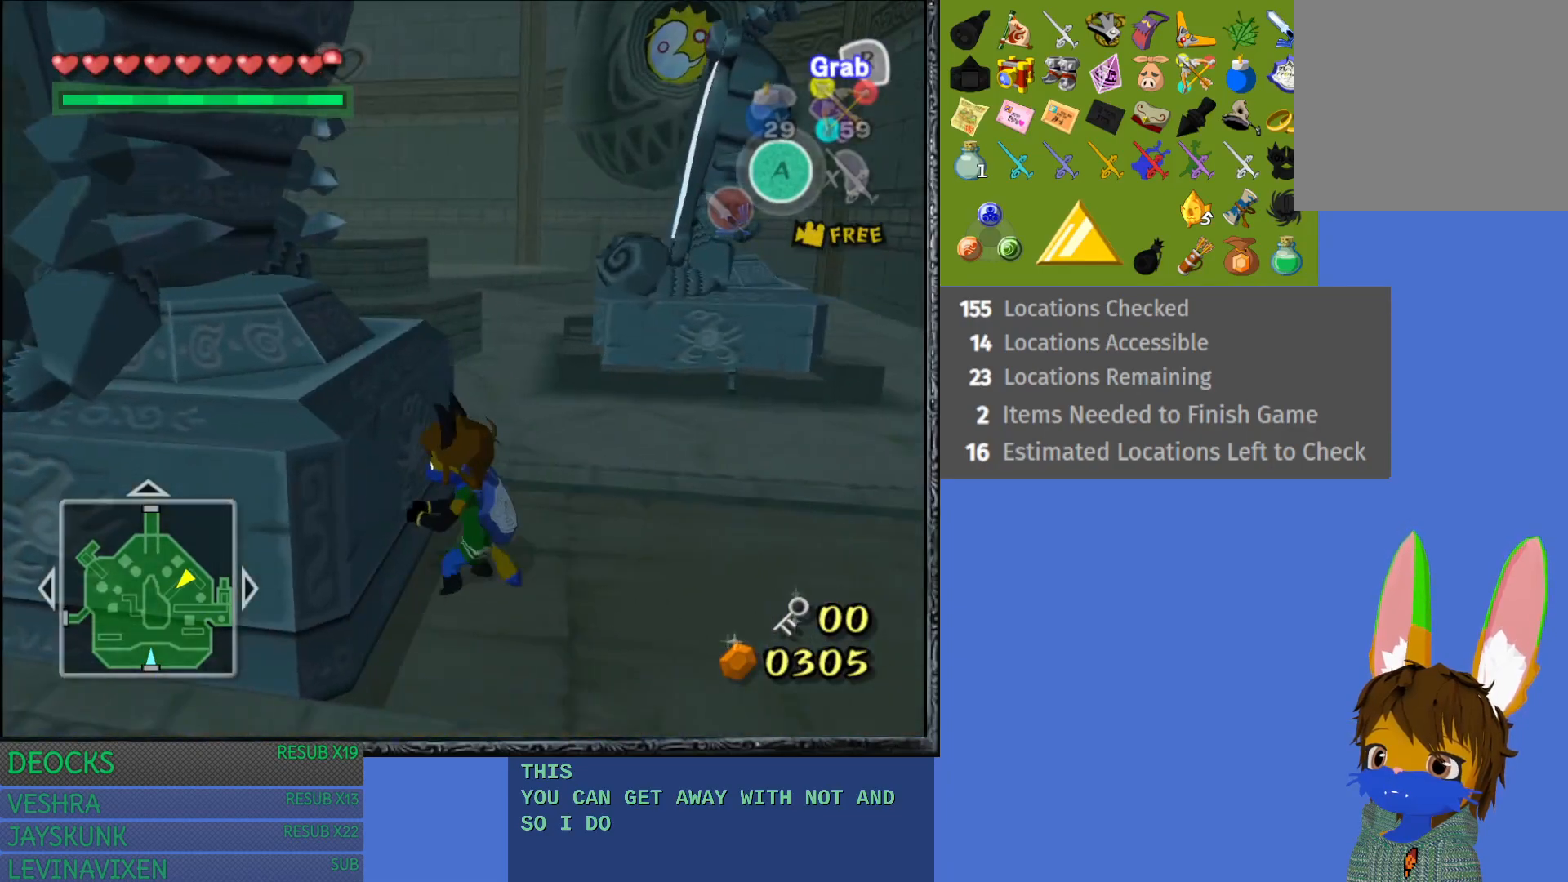
{"buttons": ["R2"], "left_stick": "down-right", "right_stick": "center", "events": [[50, "left_stick", "down-right"]]}
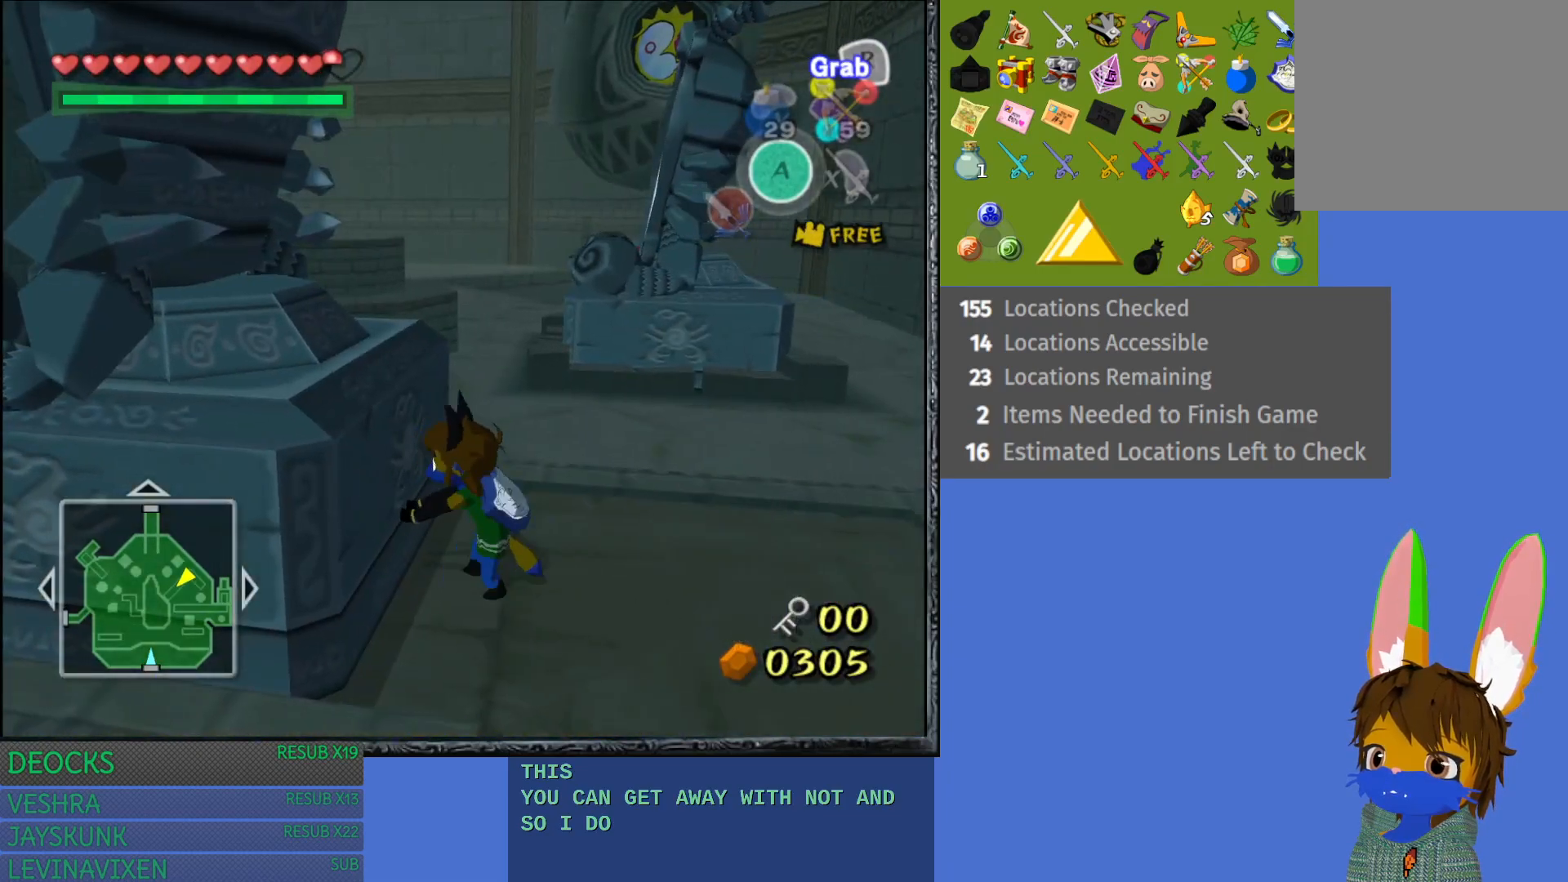
{"buttons": ["R2"], "left_stick": "down-right", "right_stick": "center", "events": []}
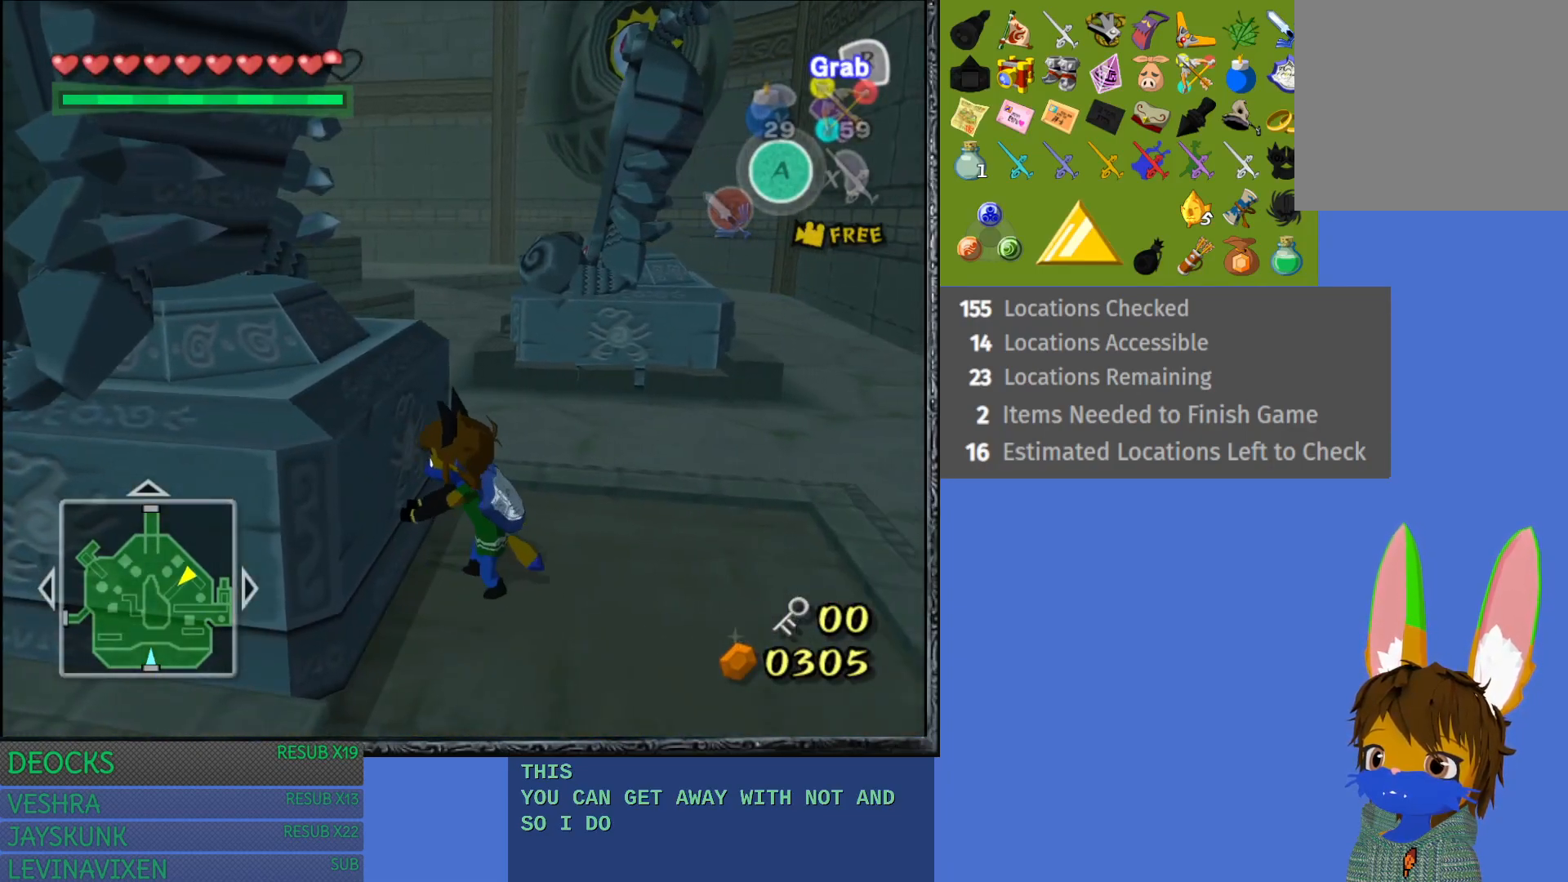
{"buttons": ["R2"], "left_stick": "down-right", "right_stick": "center", "events": []}
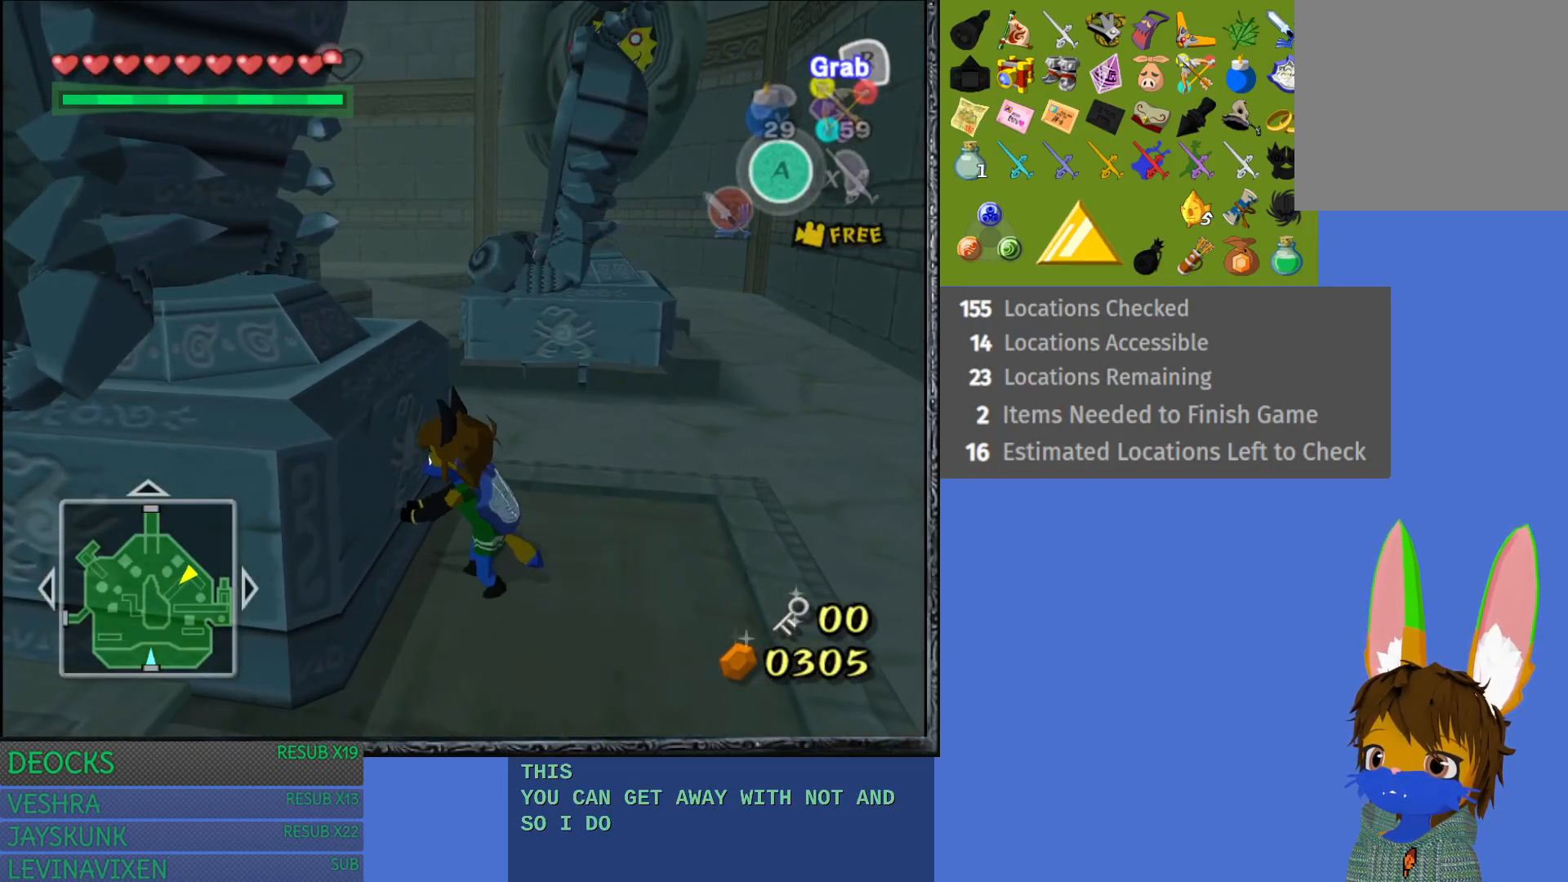
{"buttons": ["R2"], "left_stick": "down-right", "right_stick": "center", "events": []}
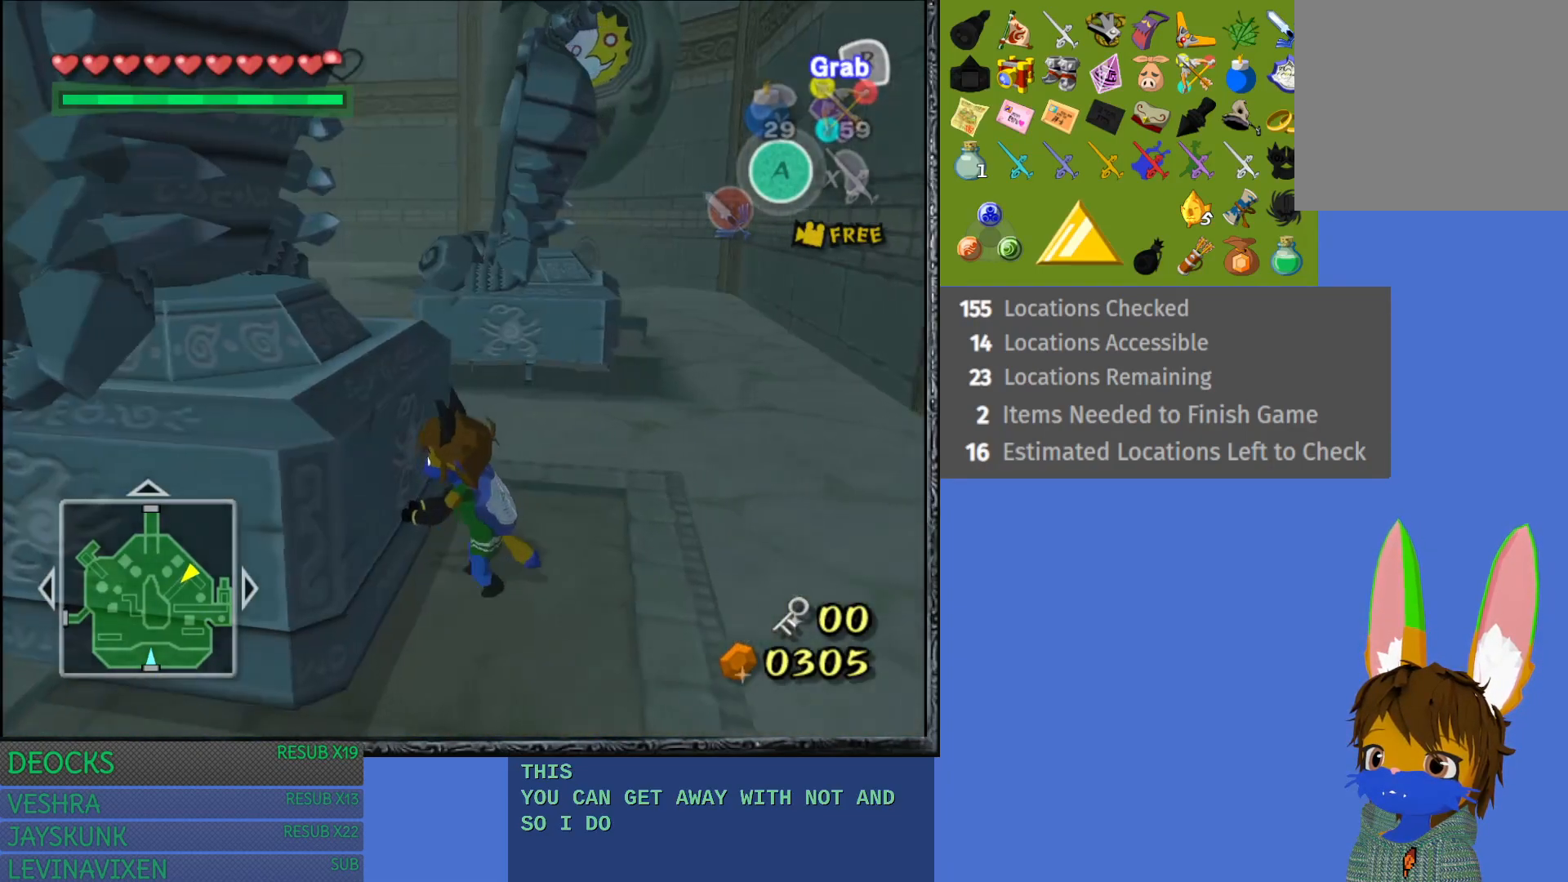
{"buttons": ["R2"], "left_stick": "down-right", "right_stick": "center", "events": []}
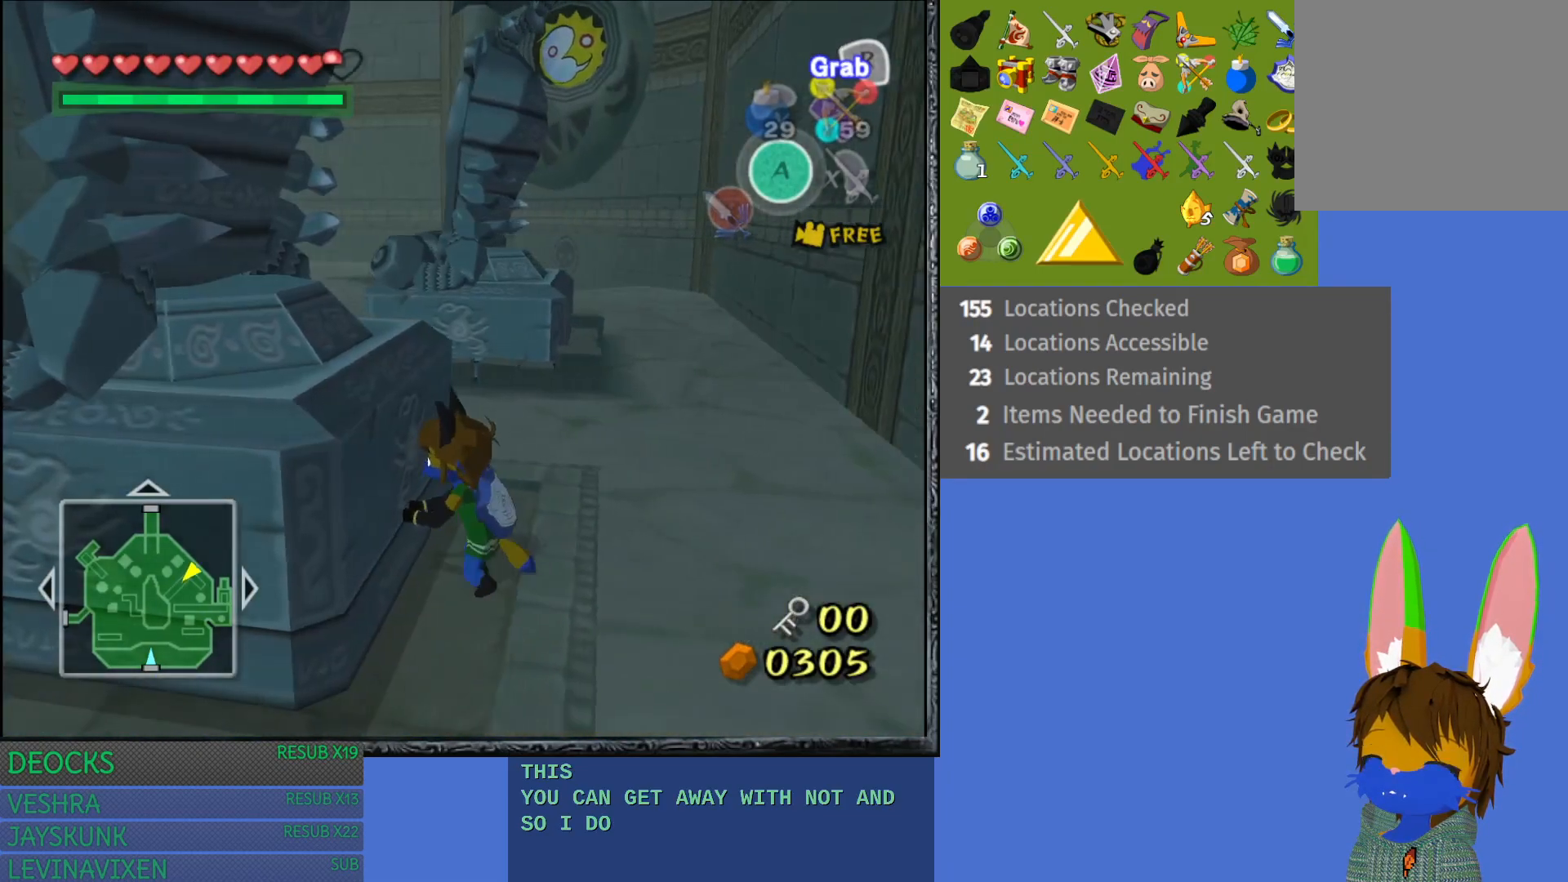
{"buttons": [], "left_stick": "down-right", "right_stick": "left", "events": [[400, "R2", "up"], [400, "right_stick", "left"]]}
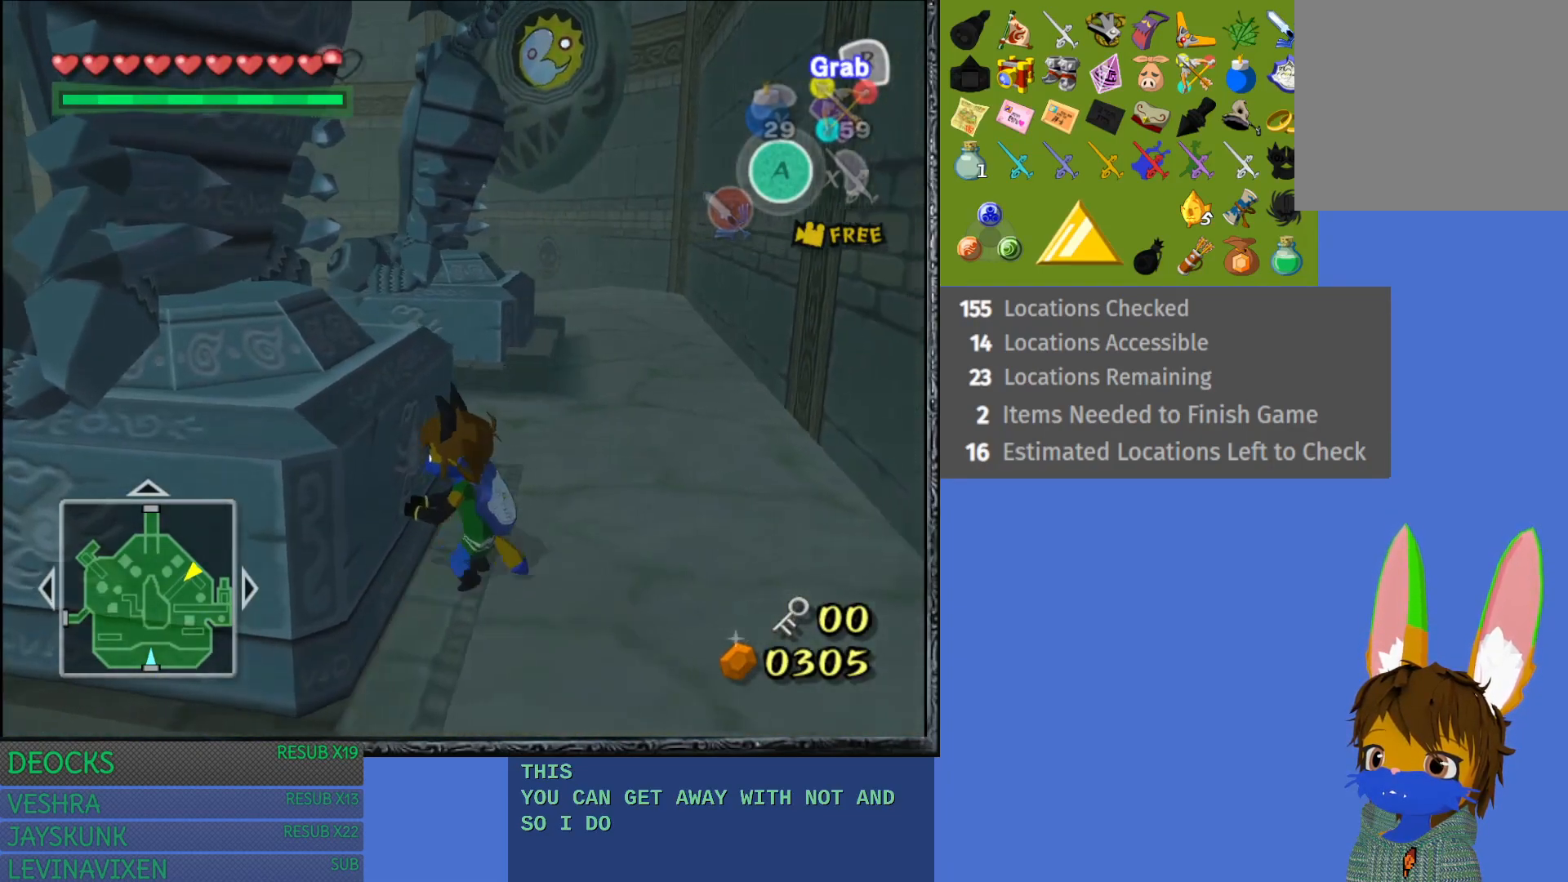
{"buttons": [], "left_stick": "right", "right_stick": "center", "events": [[33, "left_stick", "right"], [433, "right_stick", "center"]]}
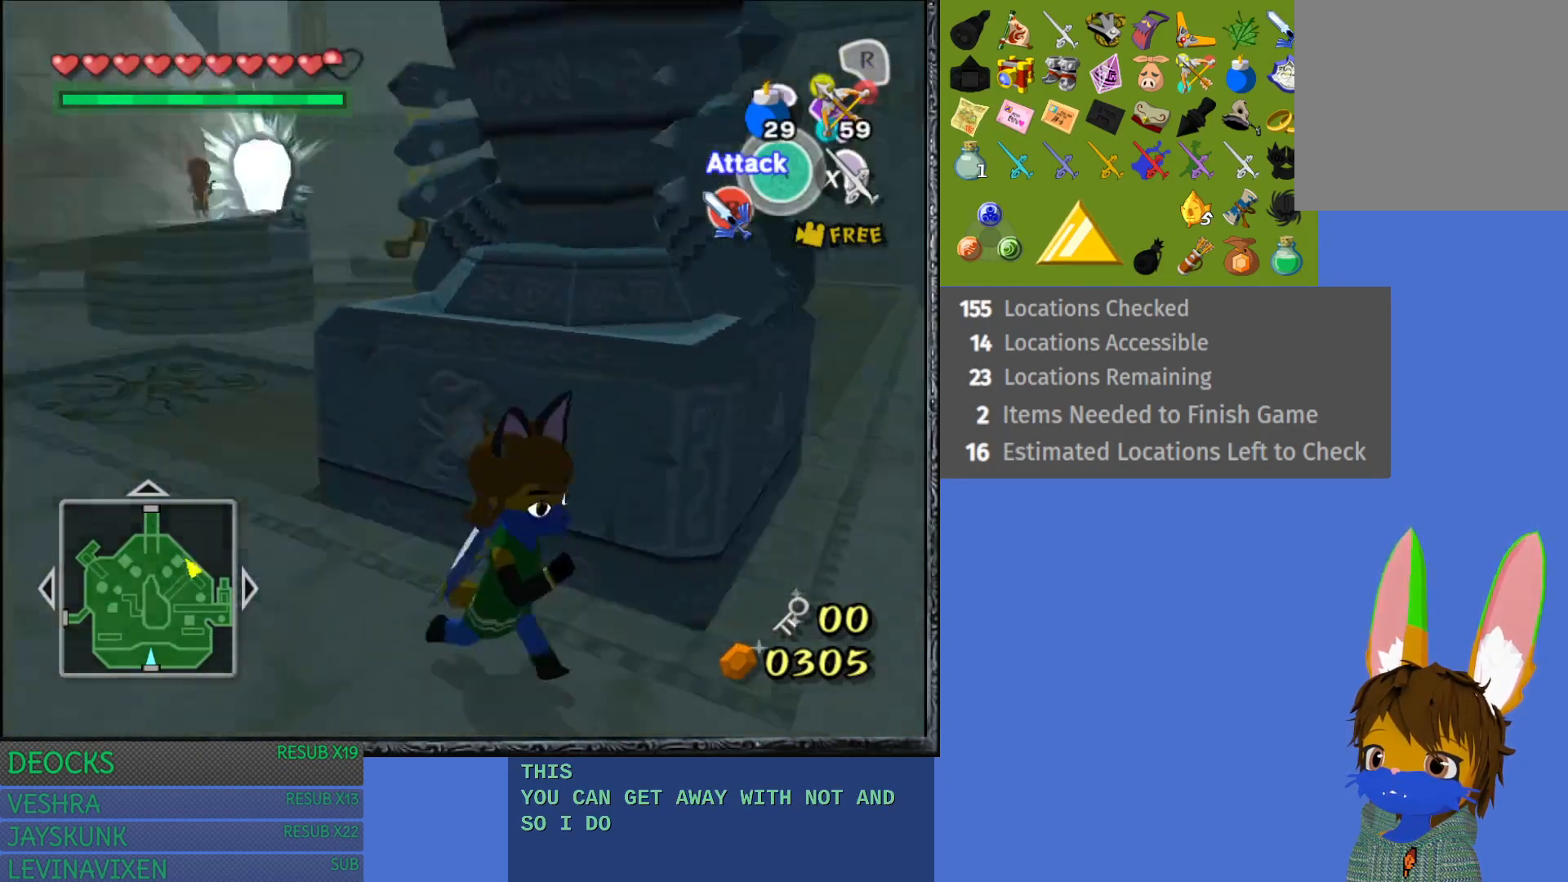
{"buttons": [], "left_stick": "up-left", "right_stick": "center", "events": [[283, "left_stick", "up-right"], [450, "left_stick", "up-left"]]}
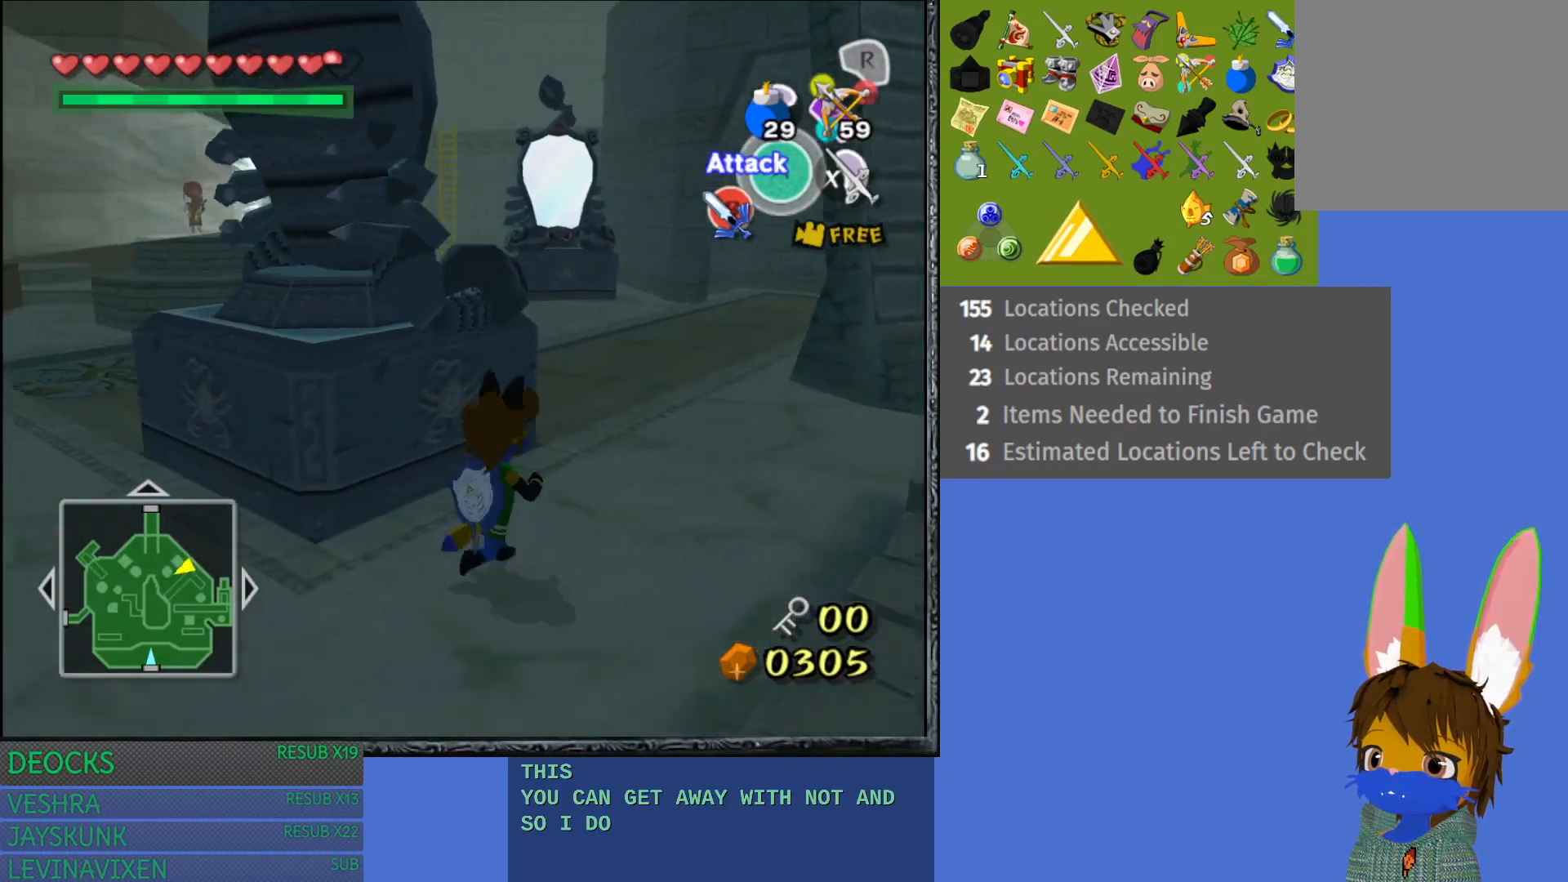
{"buttons": ["R2"], "left_stick": "up-left", "right_stick": "center", "events": [[133, "R2", "down"], [283, "left_stick", "center"], [383, "left_stick", "up-left"]]}
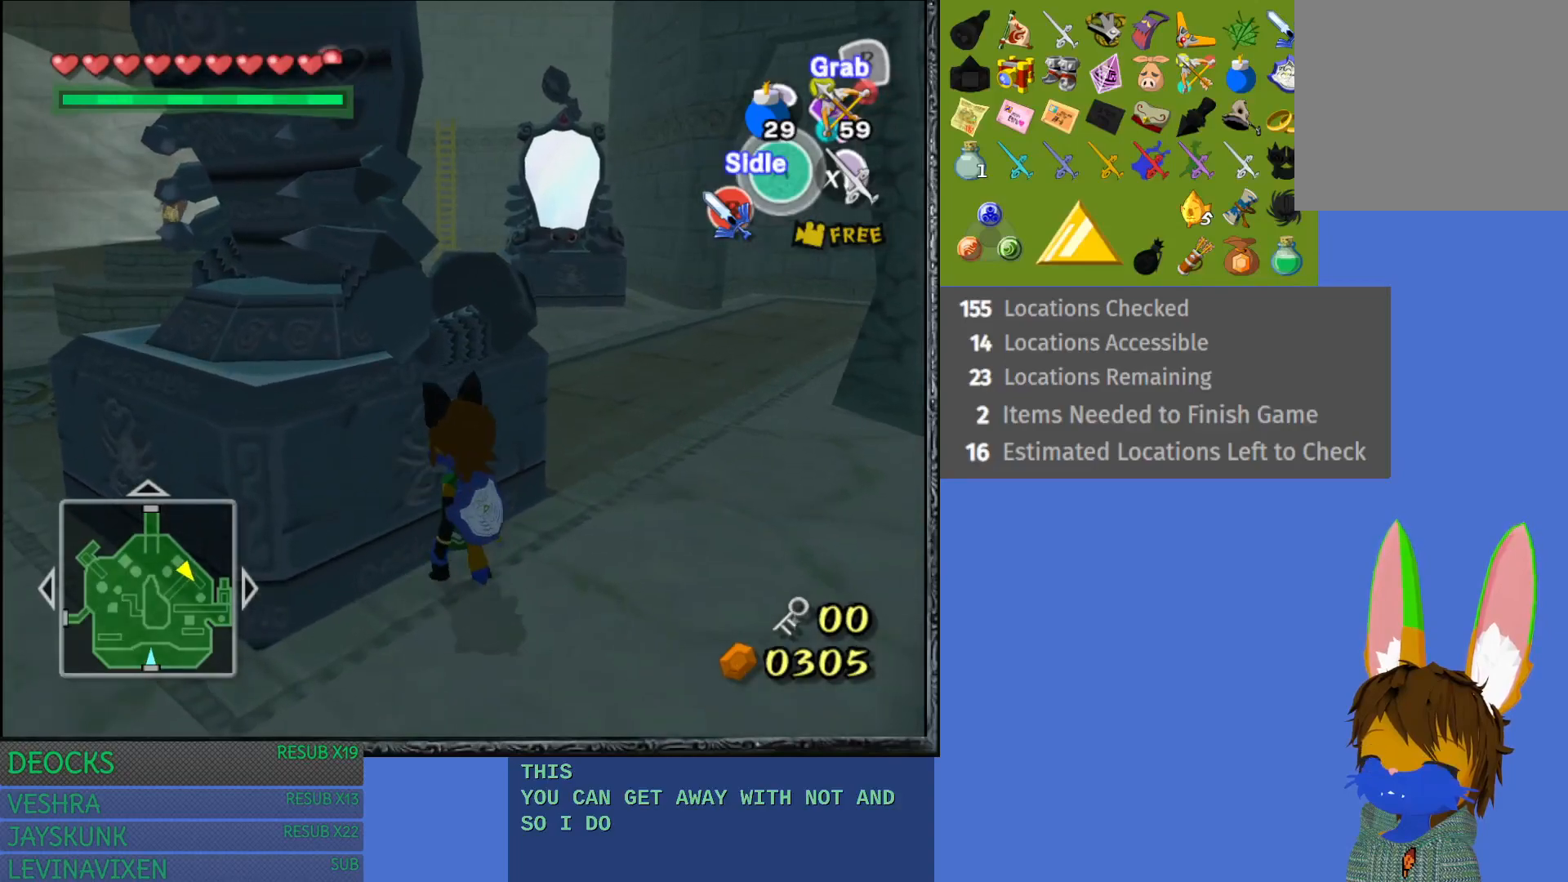
{"buttons": ["R2"], "left_stick": "up-left", "right_stick": "center", "events": []}
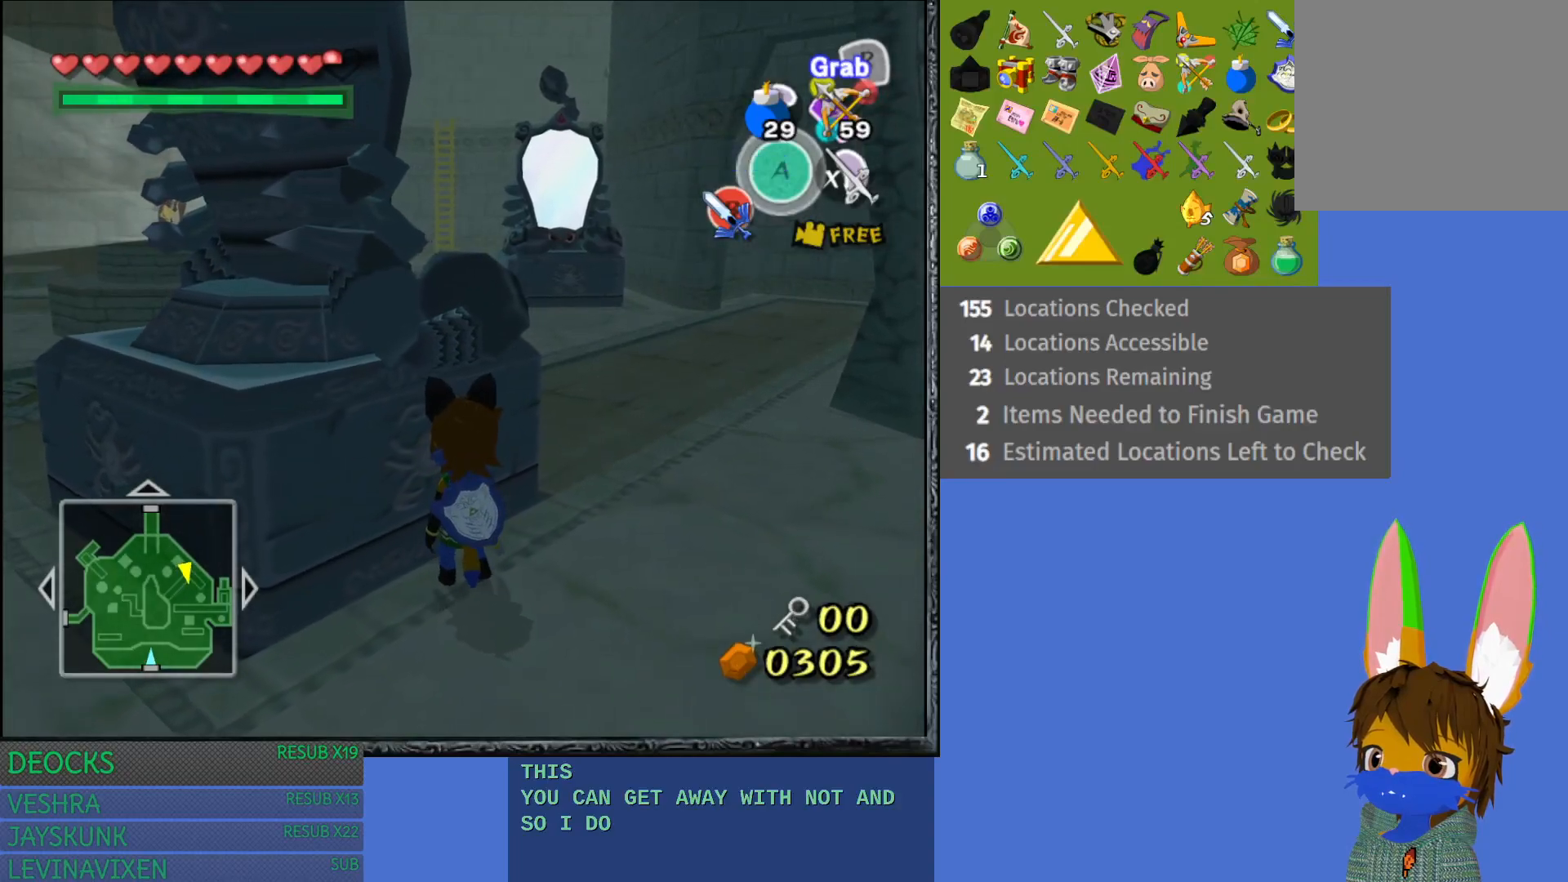
{"buttons": ["R2"], "left_stick": "center", "right_stick": "center", "events": [[50, "left_stick", "center"], [317, "R2", "up"], [400, "R2", "down"]]}
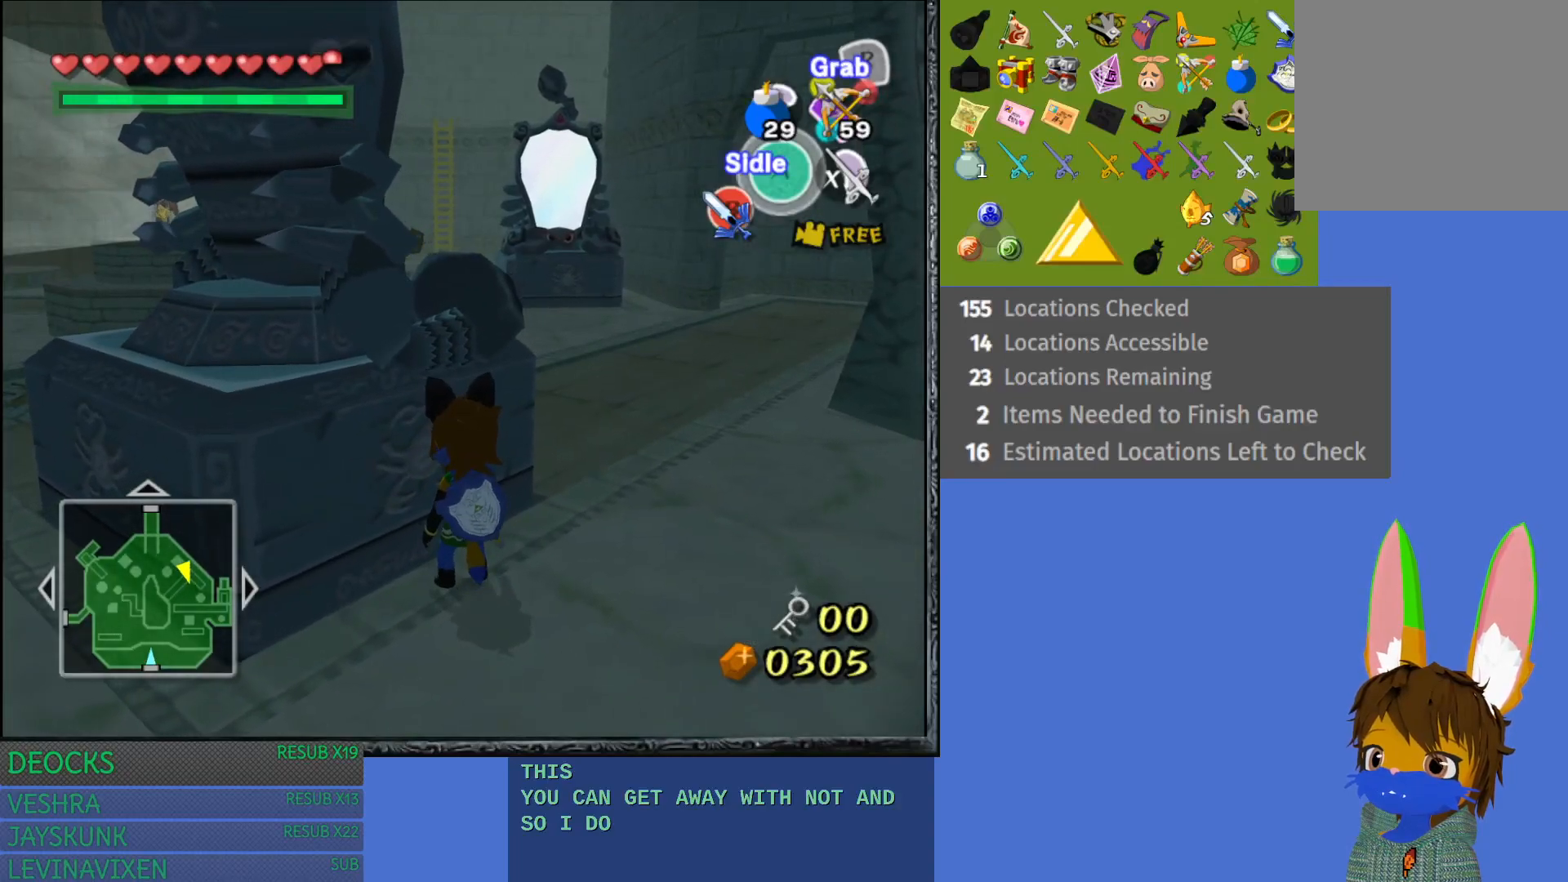
{"buttons": ["R2"], "left_stick": "up-left", "right_stick": "center", "events": [[283, "left_stick", "up-left"]]}
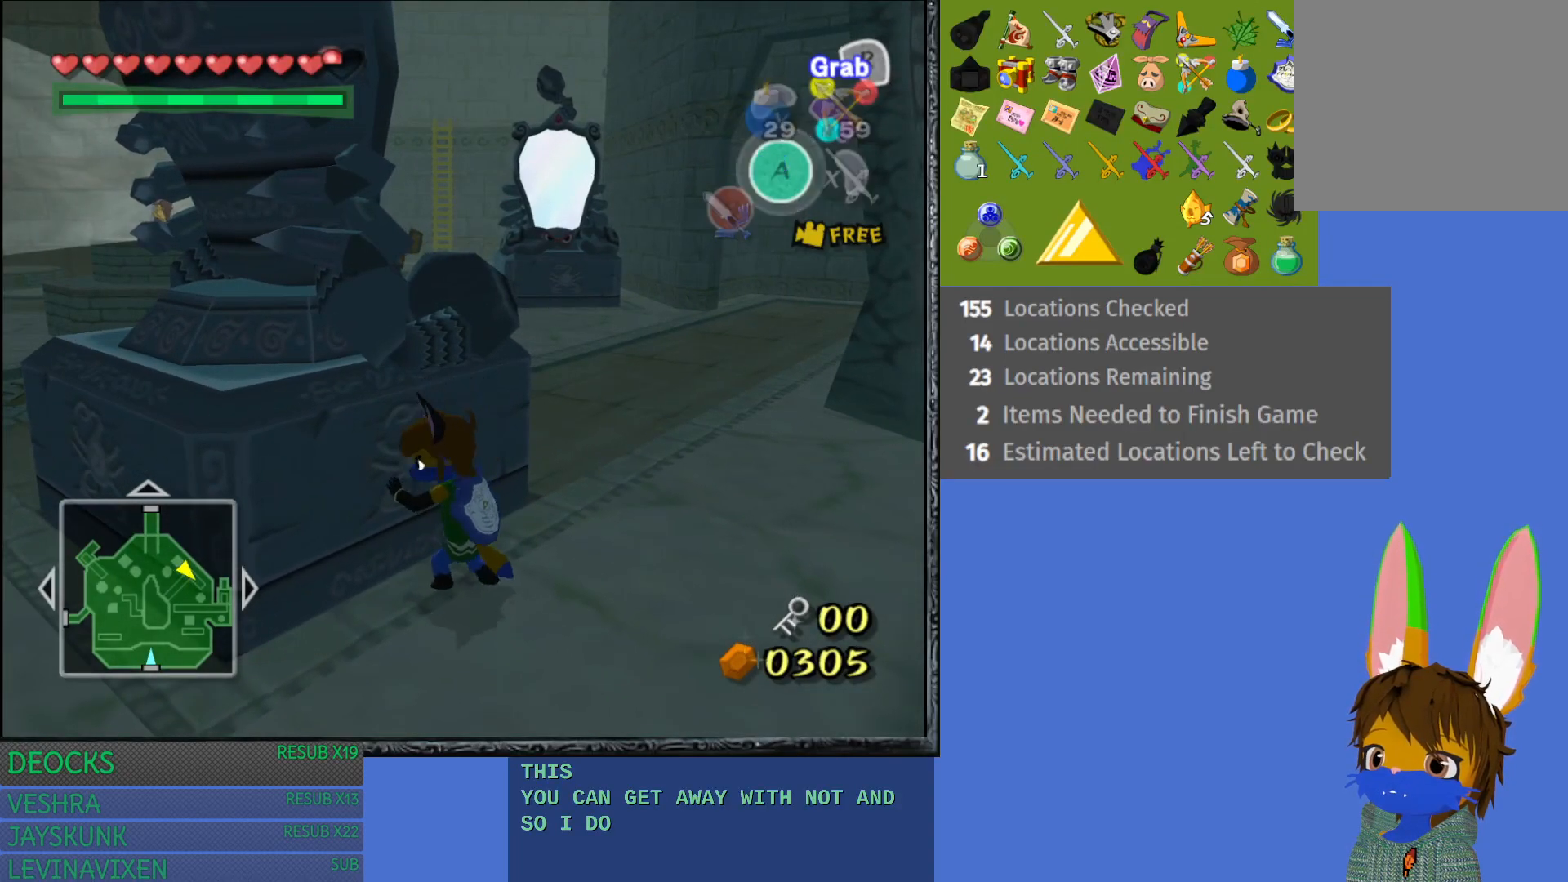
{"buttons": ["R2"], "left_stick": "up-left", "right_stick": "center", "events": []}
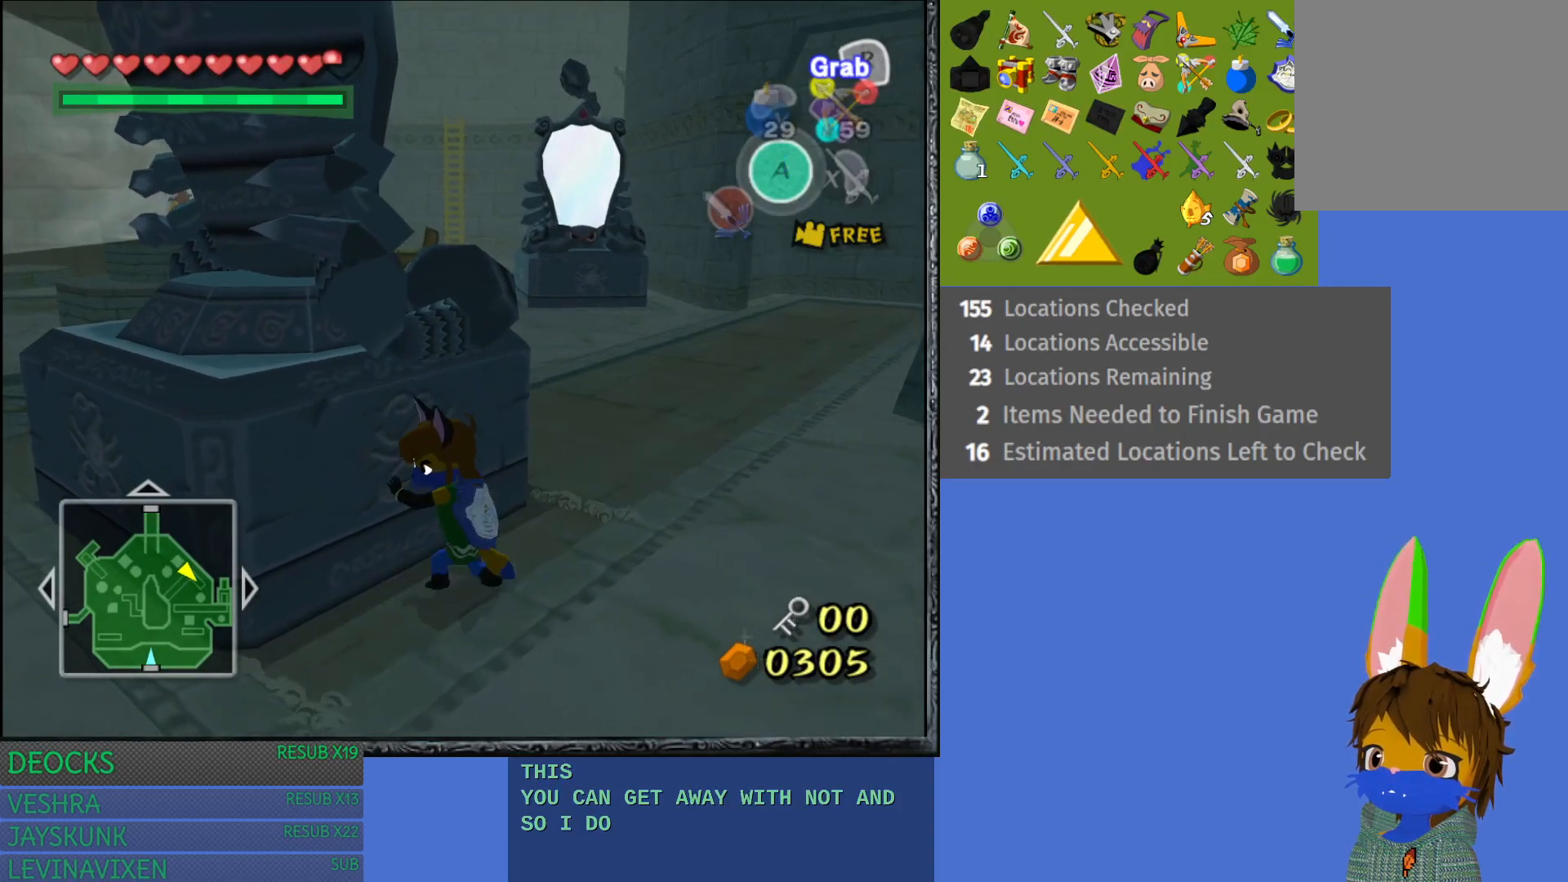
{"buttons": ["R2"], "left_stick": "up-left", "right_stick": "center", "events": []}
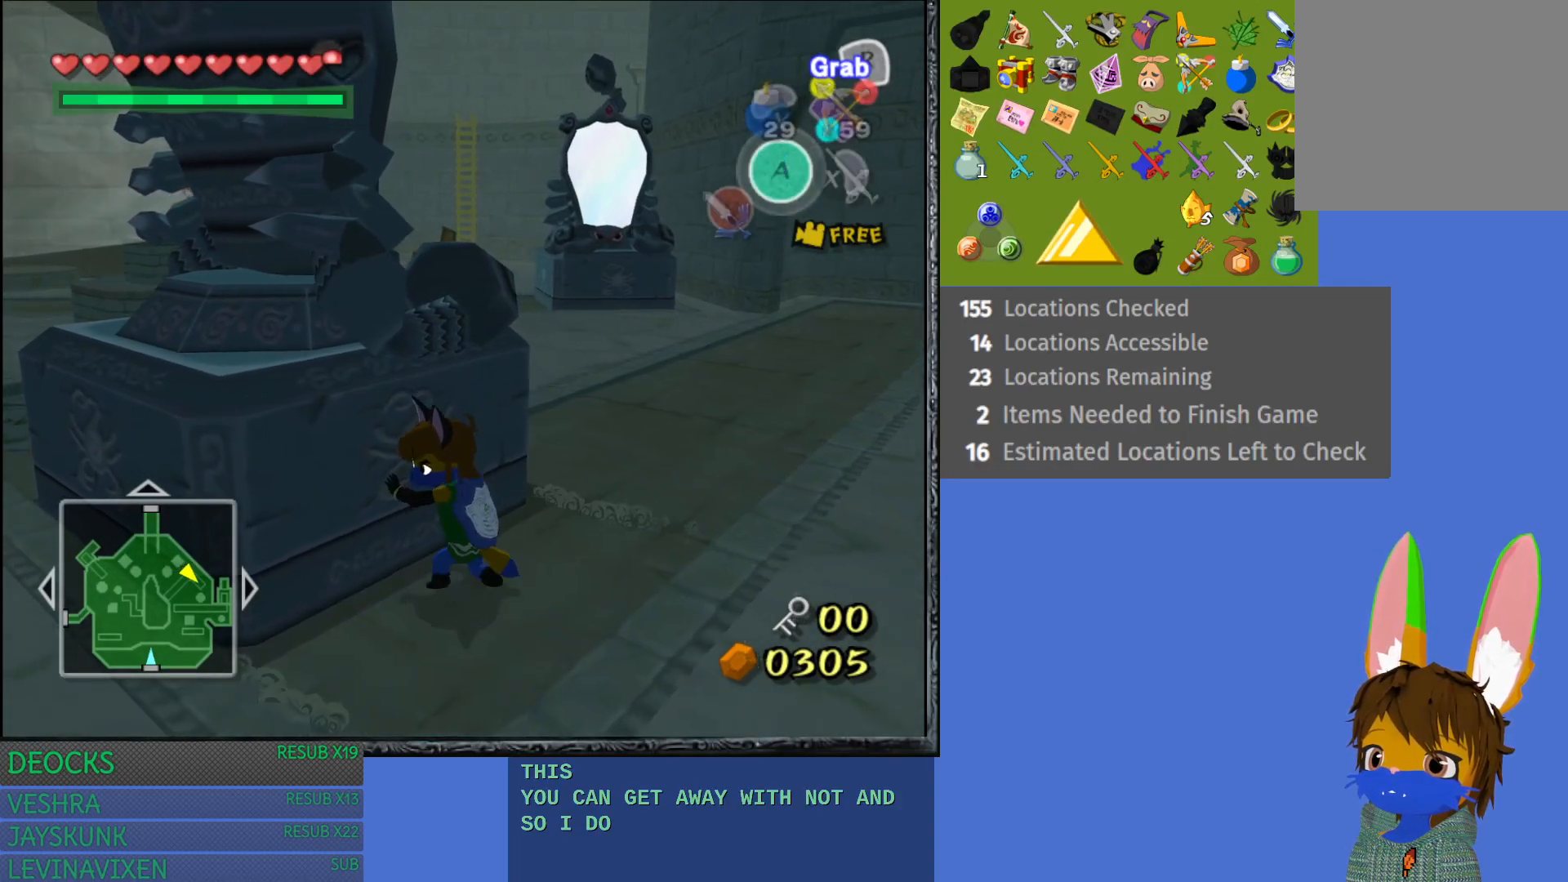
{"buttons": ["R2"], "left_stick": "up-left", "right_stick": "center", "events": []}
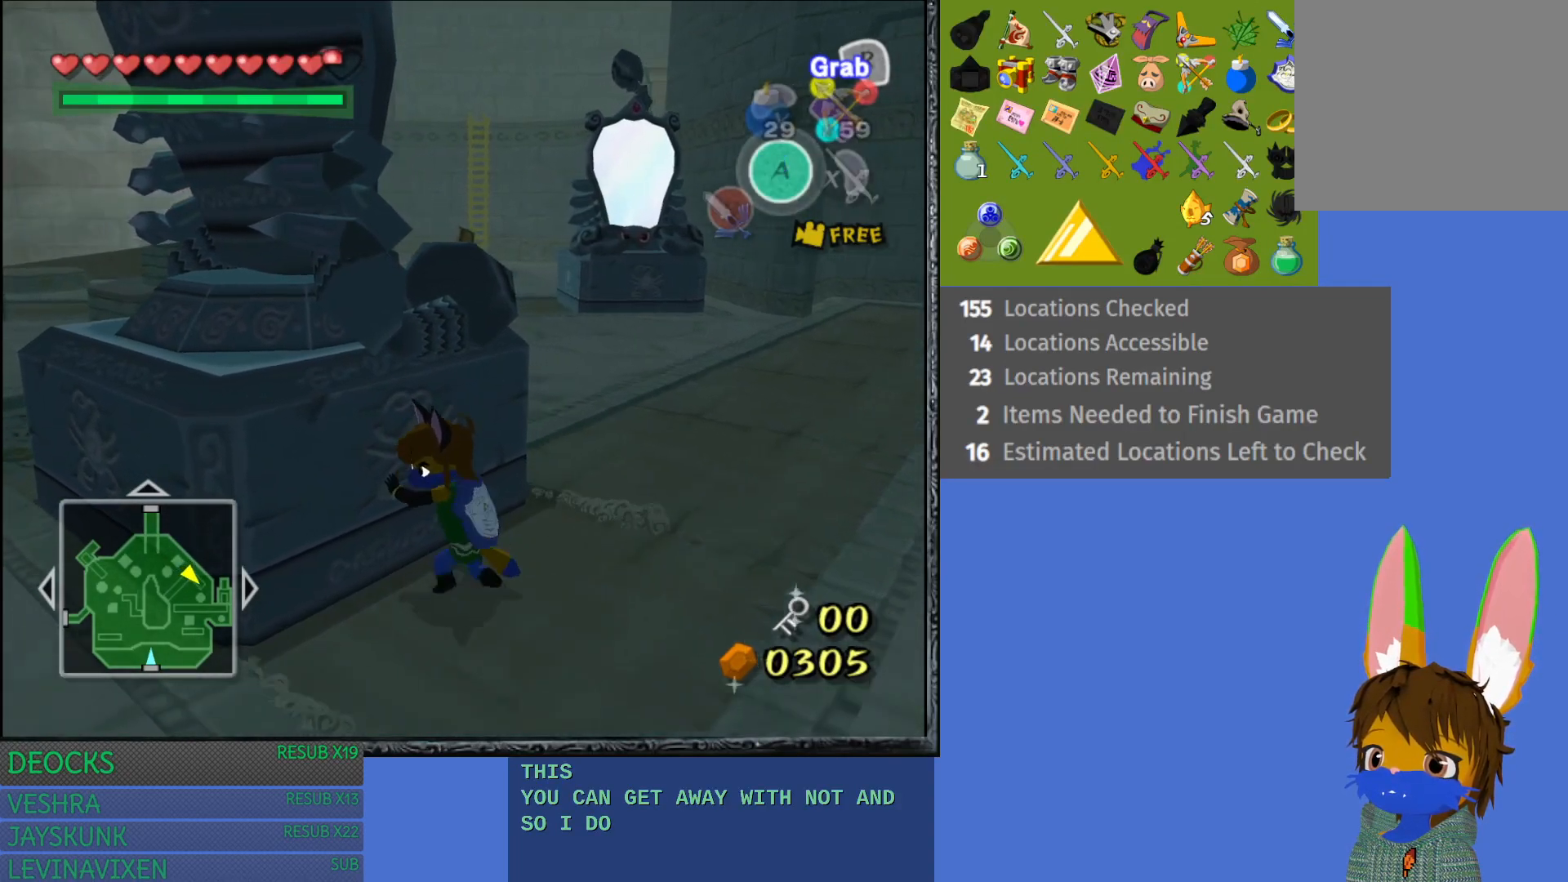
{"buttons": ["R2"], "left_stick": "up-left", "right_stick": "center", "events": []}
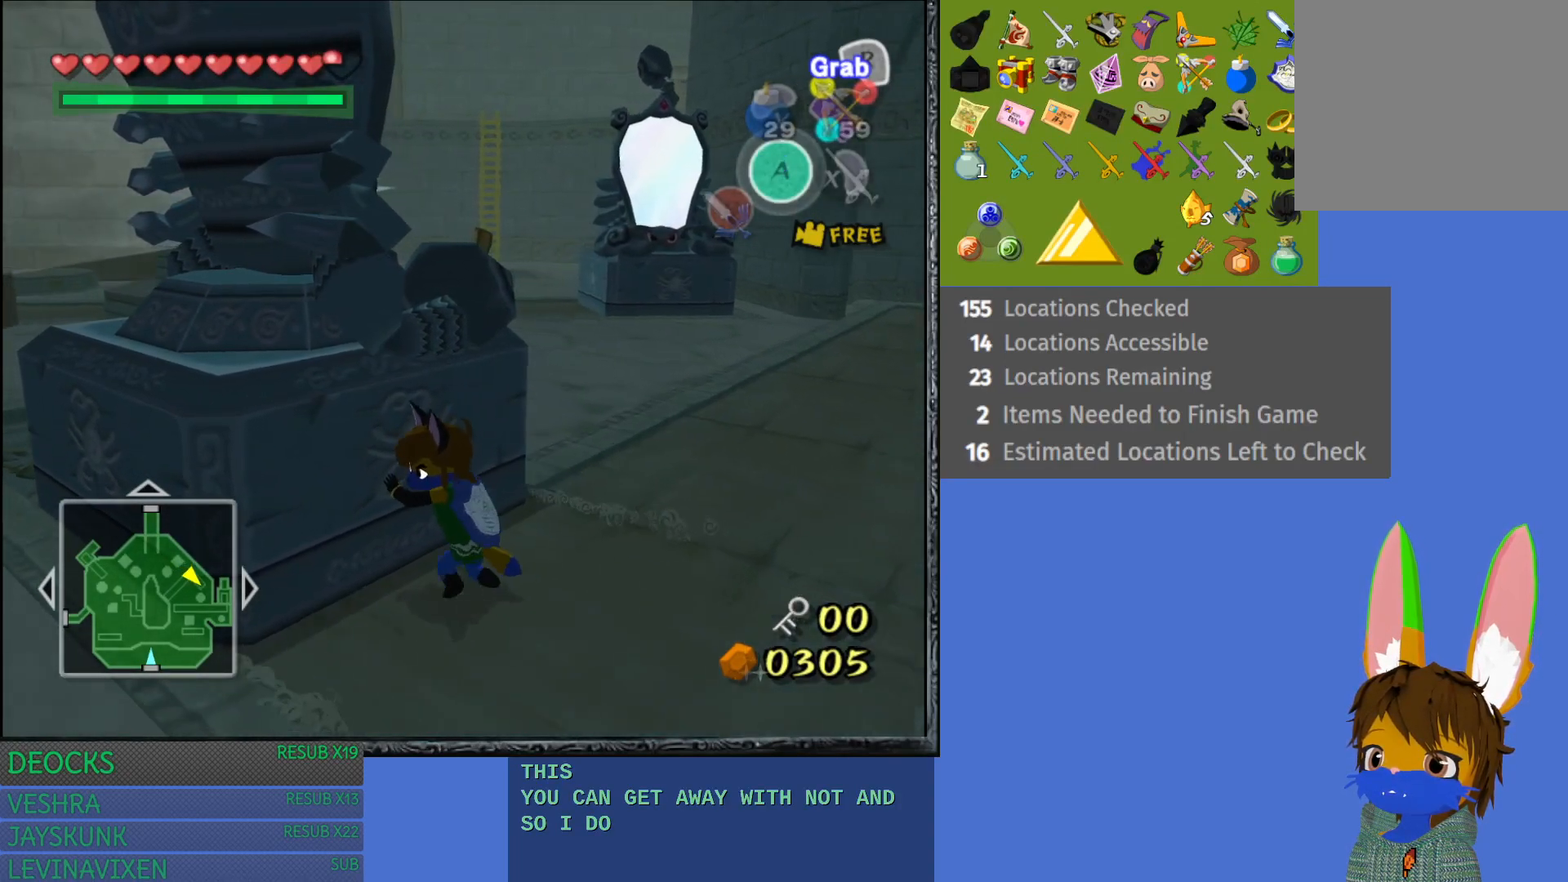
{"buttons": ["R2"], "left_stick": "up-left", "right_stick": "center", "events": []}
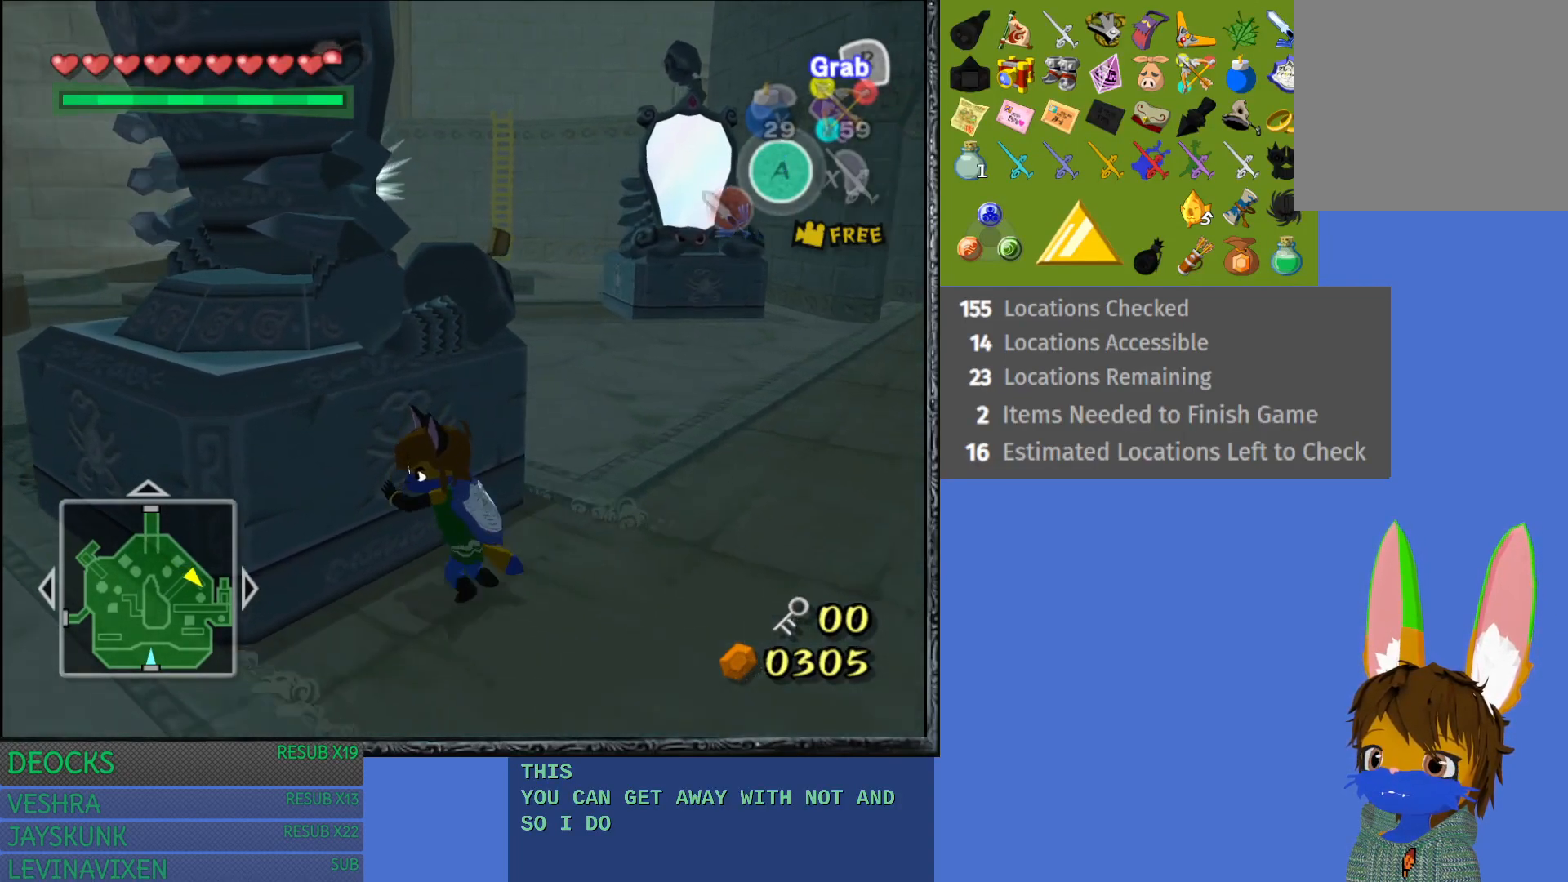
{"buttons": ["R2"], "left_stick": "up-left", "right_stick": "center", "events": []}
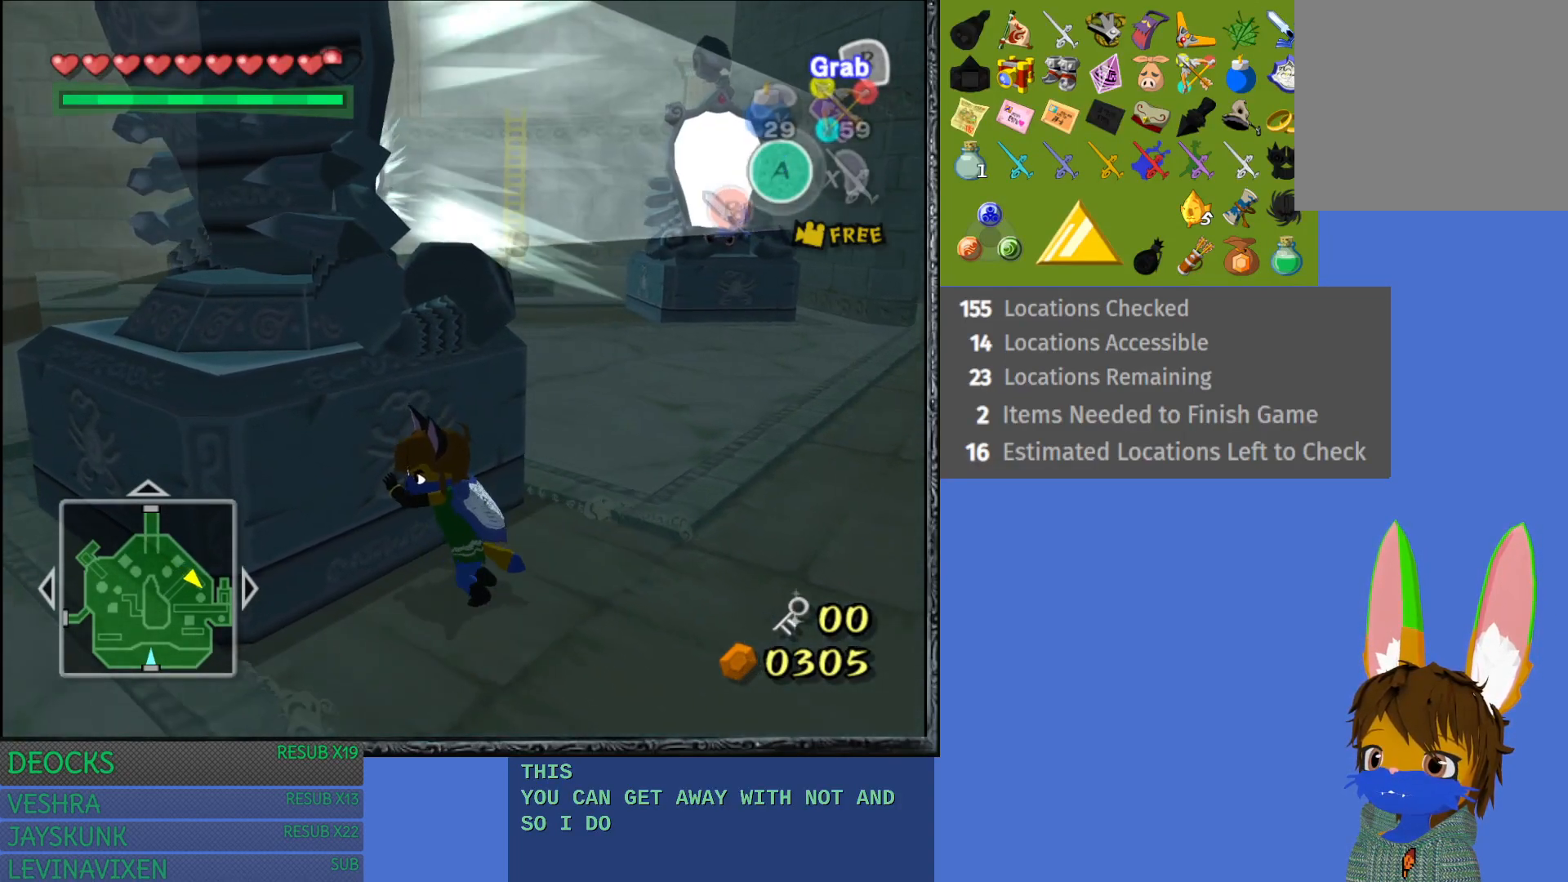
{"buttons": ["R2"], "left_stick": "up-left", "right_stick": "center", "events": []}
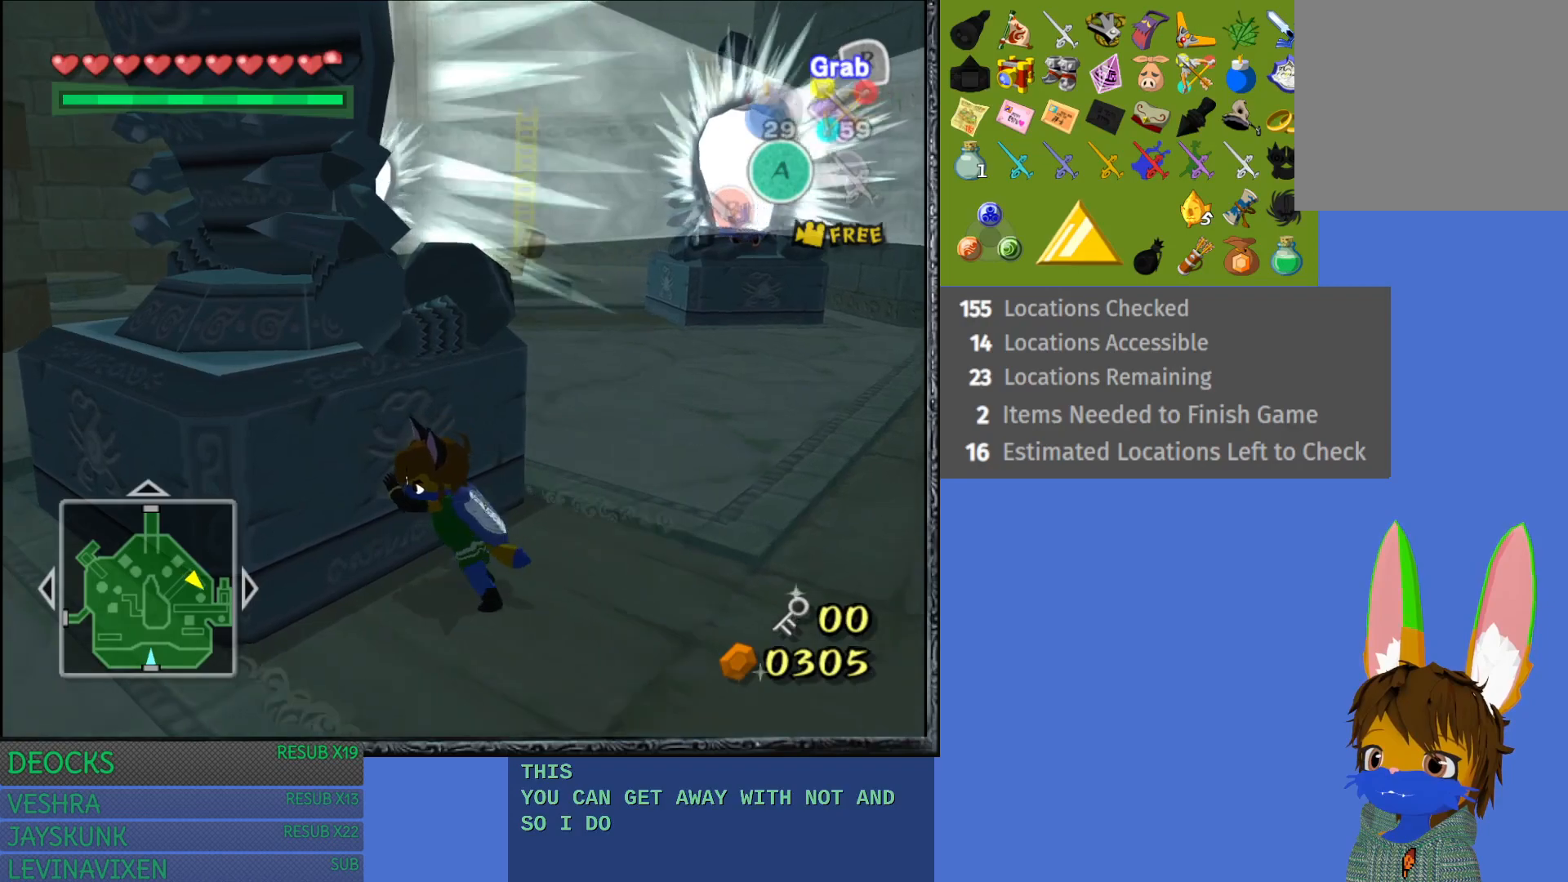
{"buttons": ["R2"], "left_stick": "up-left", "right_stick": "center", "events": []}
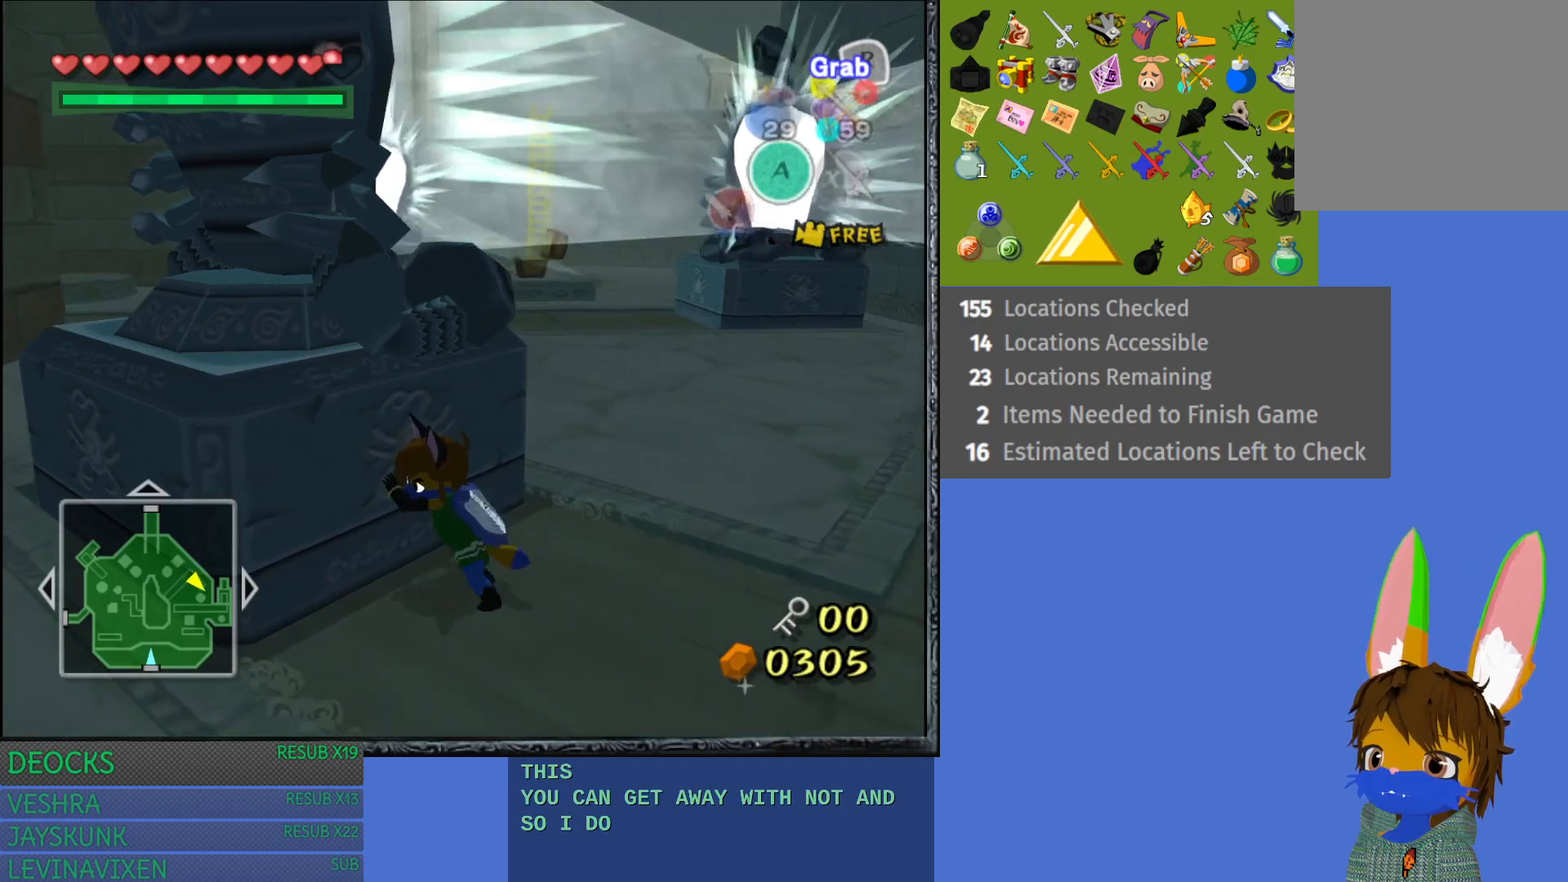
{"buttons": ["R2"], "left_stick": "up-left", "right_stick": "center", "events": []}
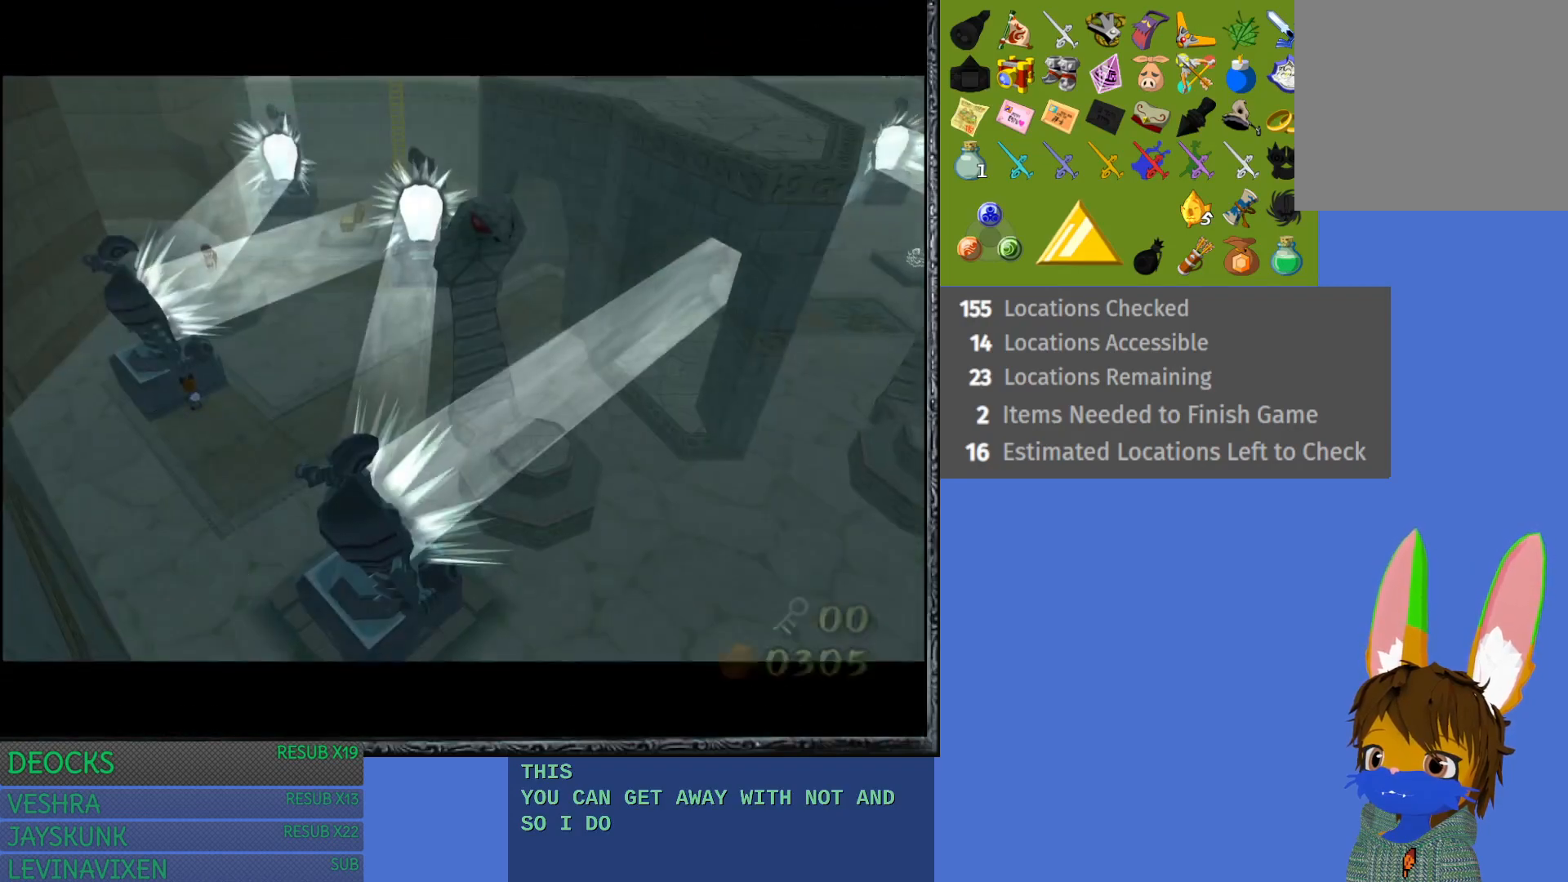
{"buttons": [], "left_stick": "center", "right_stick": "center", "events": [[50, "left_stick", "center"], [117, "R2", "up"]]}
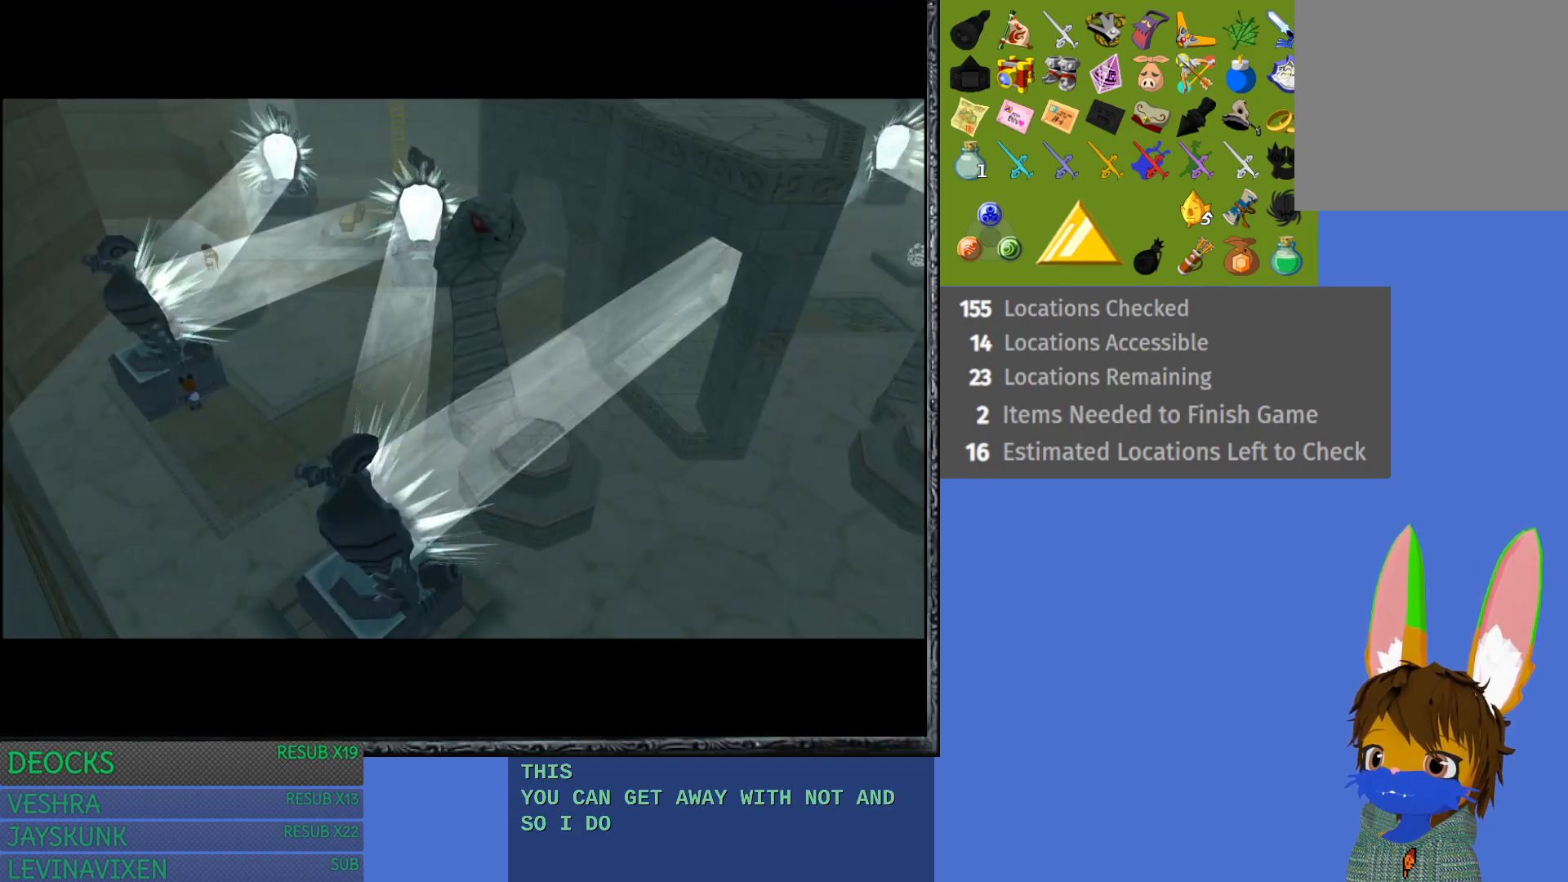
{"buttons": [], "left_stick": "center", "right_stick": "center", "events": []}
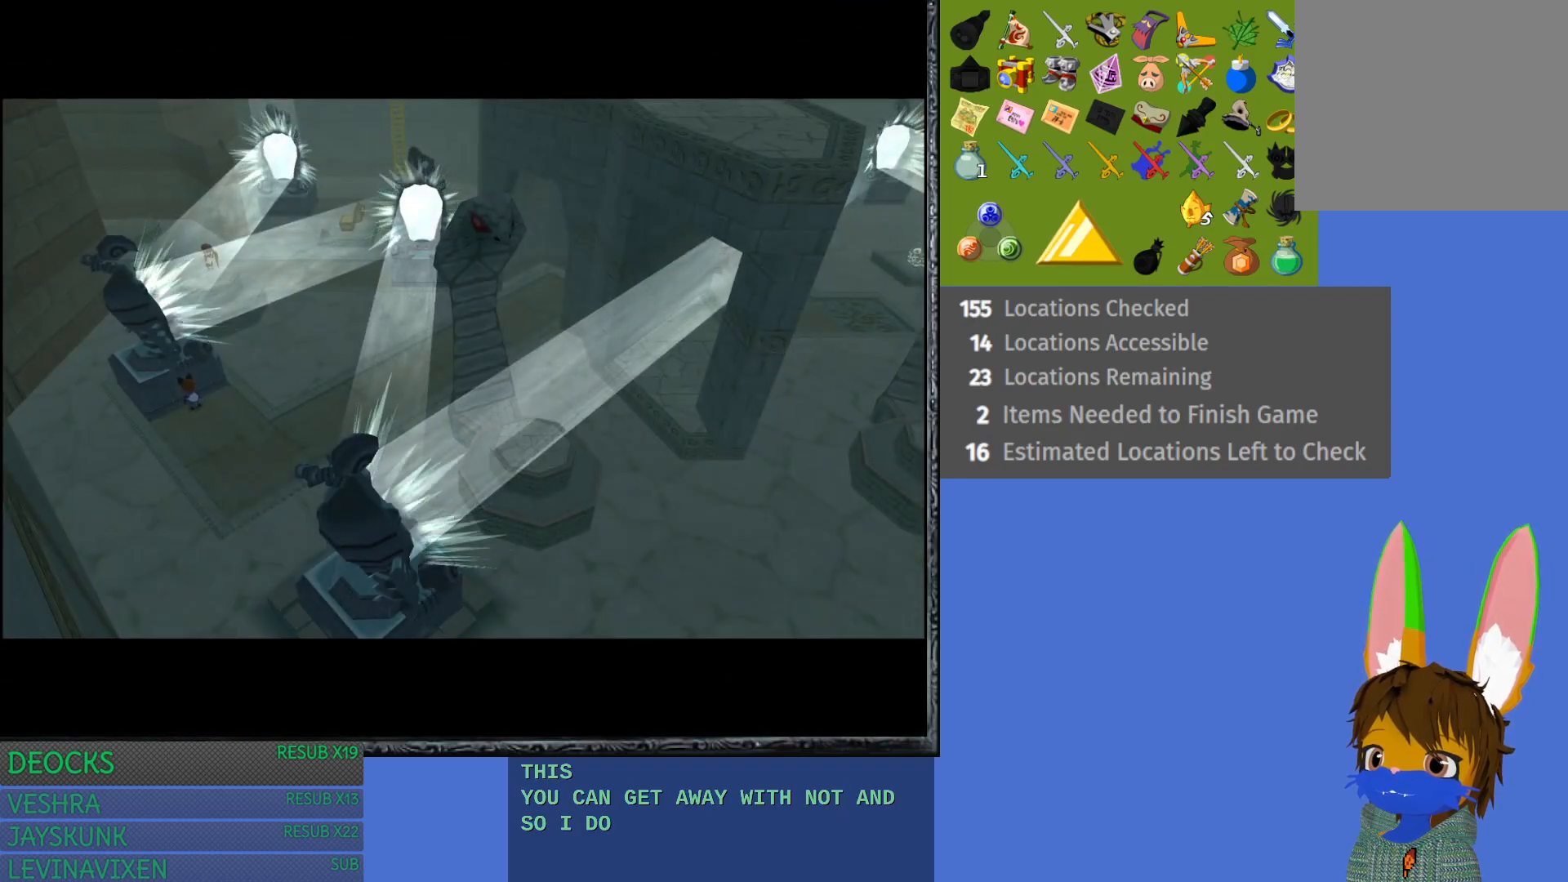
{"buttons": [], "left_stick": "center", "right_stick": "center", "events": []}
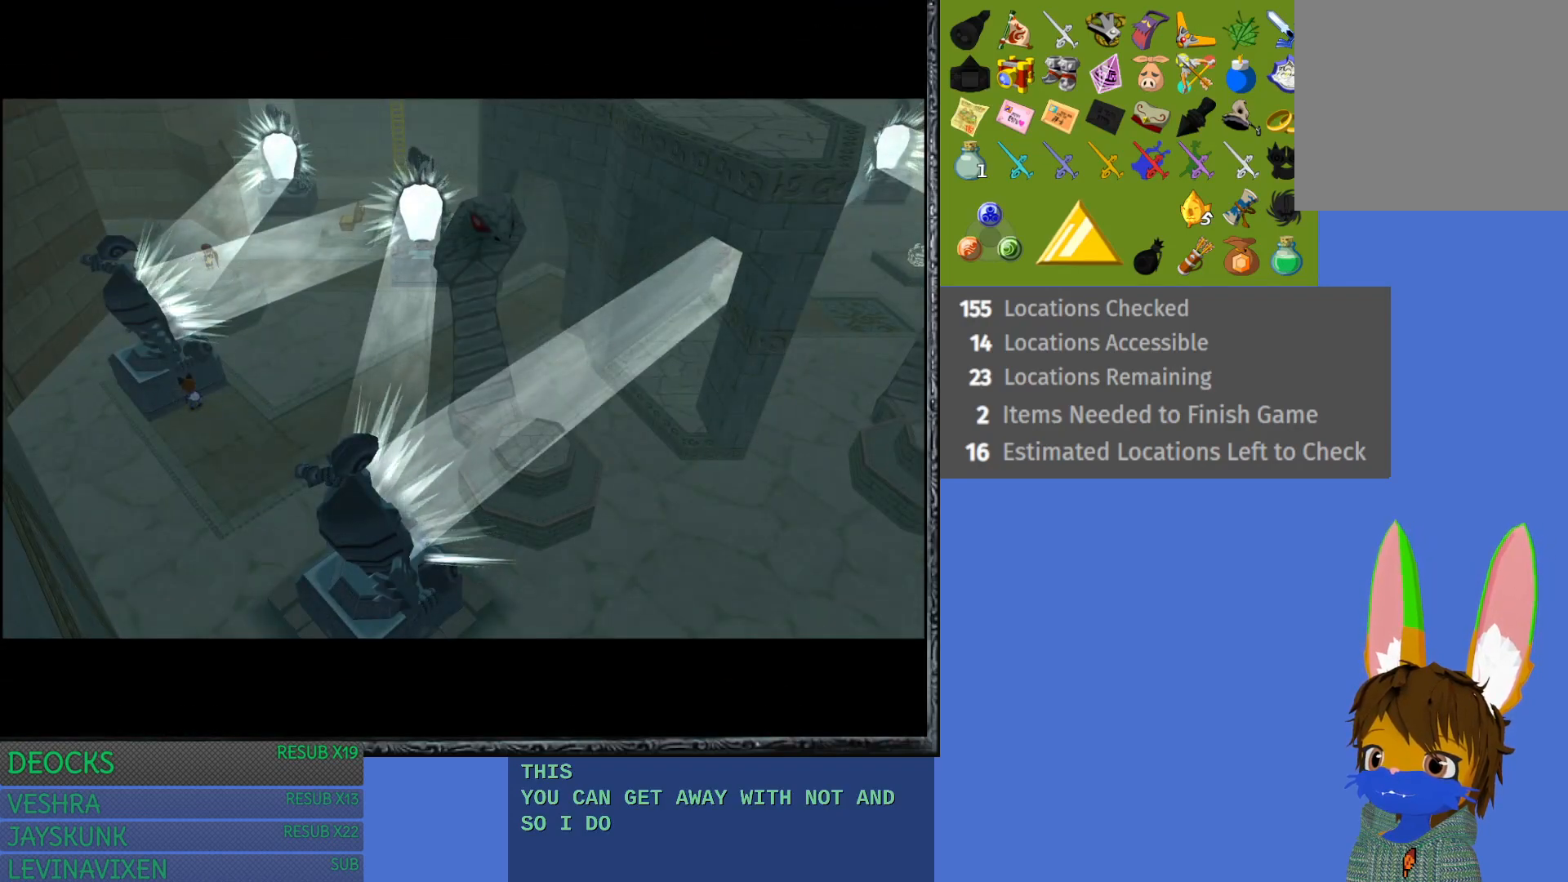
{"buttons": [], "left_stick": "center", "right_stick": "center", "events": []}
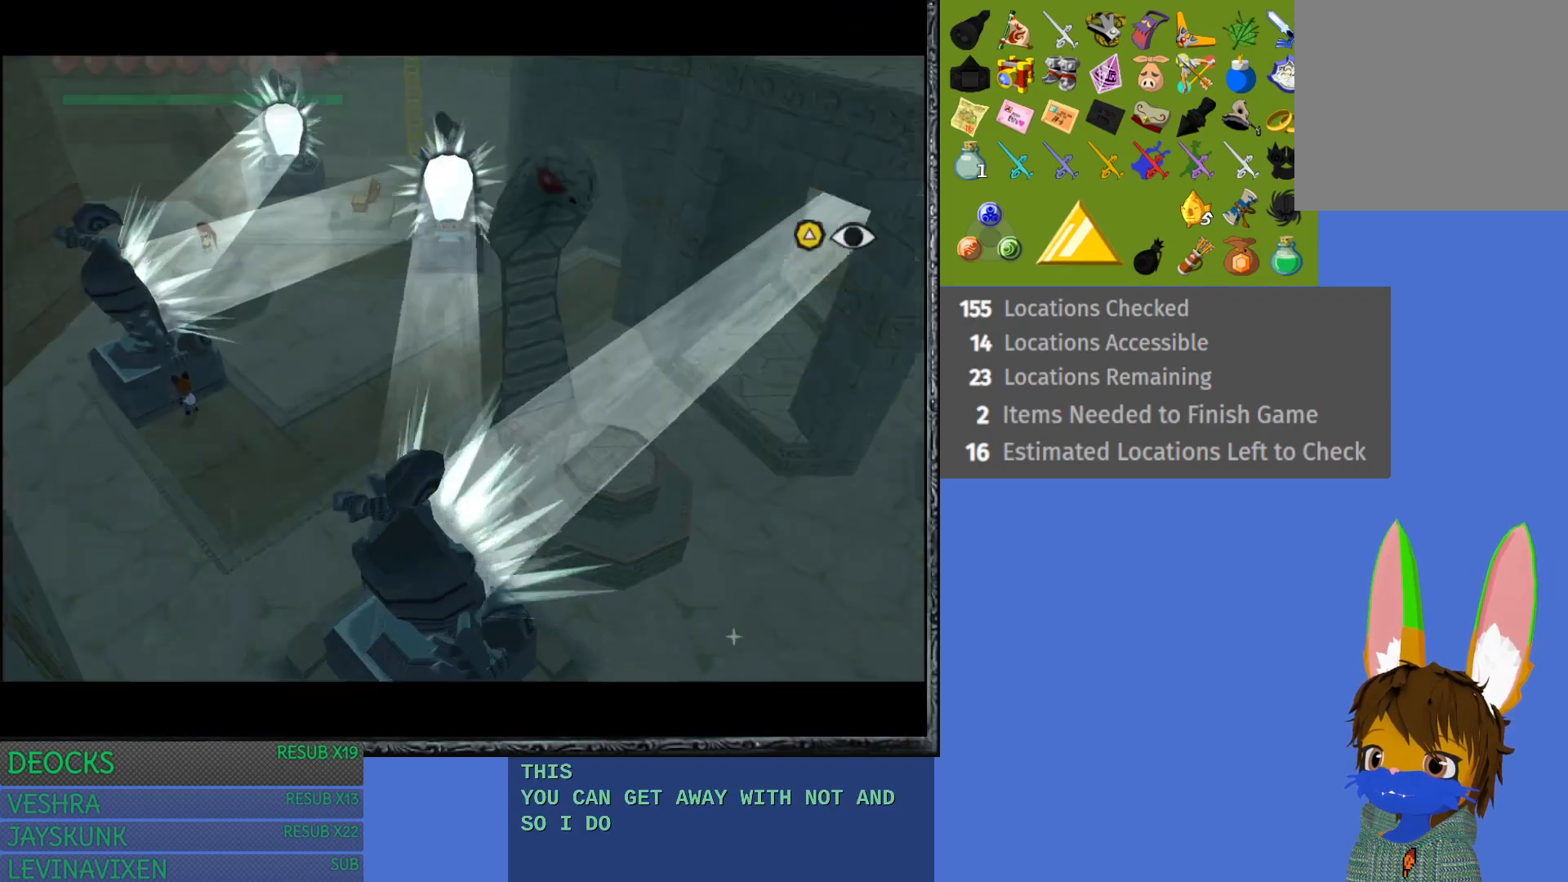
{"buttons": [], "left_stick": "right", "right_stick": "center", "events": [[467, "left_stick", "right"]]}
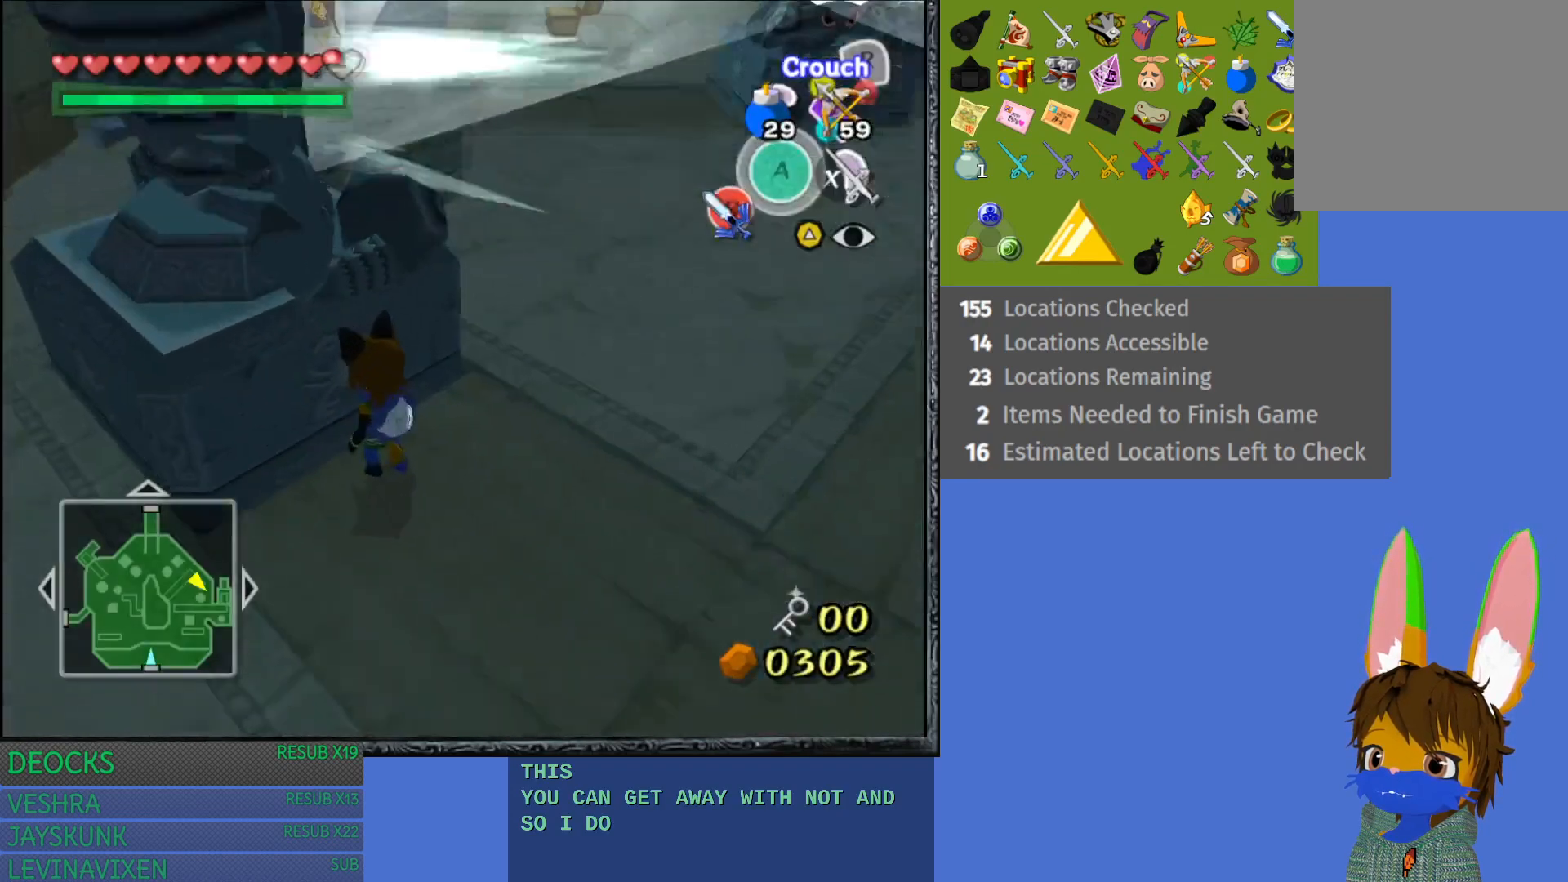
{"buttons": [], "left_stick": "up-right", "right_stick": "center", "events": [[233, "left_stick", "up-right"]]}
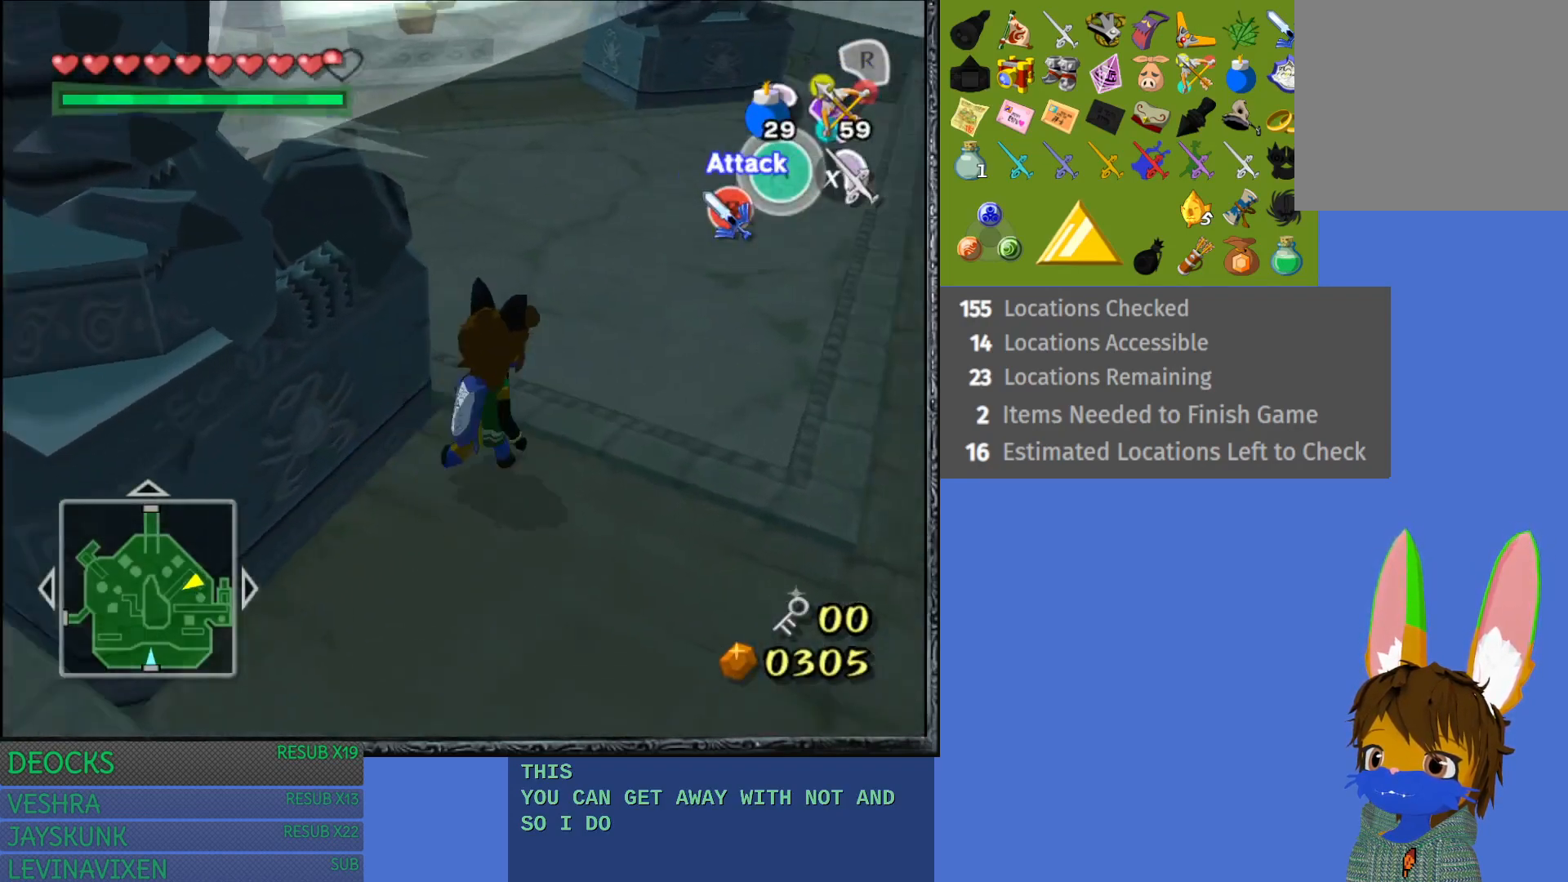
{"buttons": ["CROSS"], "left_stick": "up", "right_stick": "center", "events": [[17, "left_stick", "up"], [367, "CROSS", "down"]]}
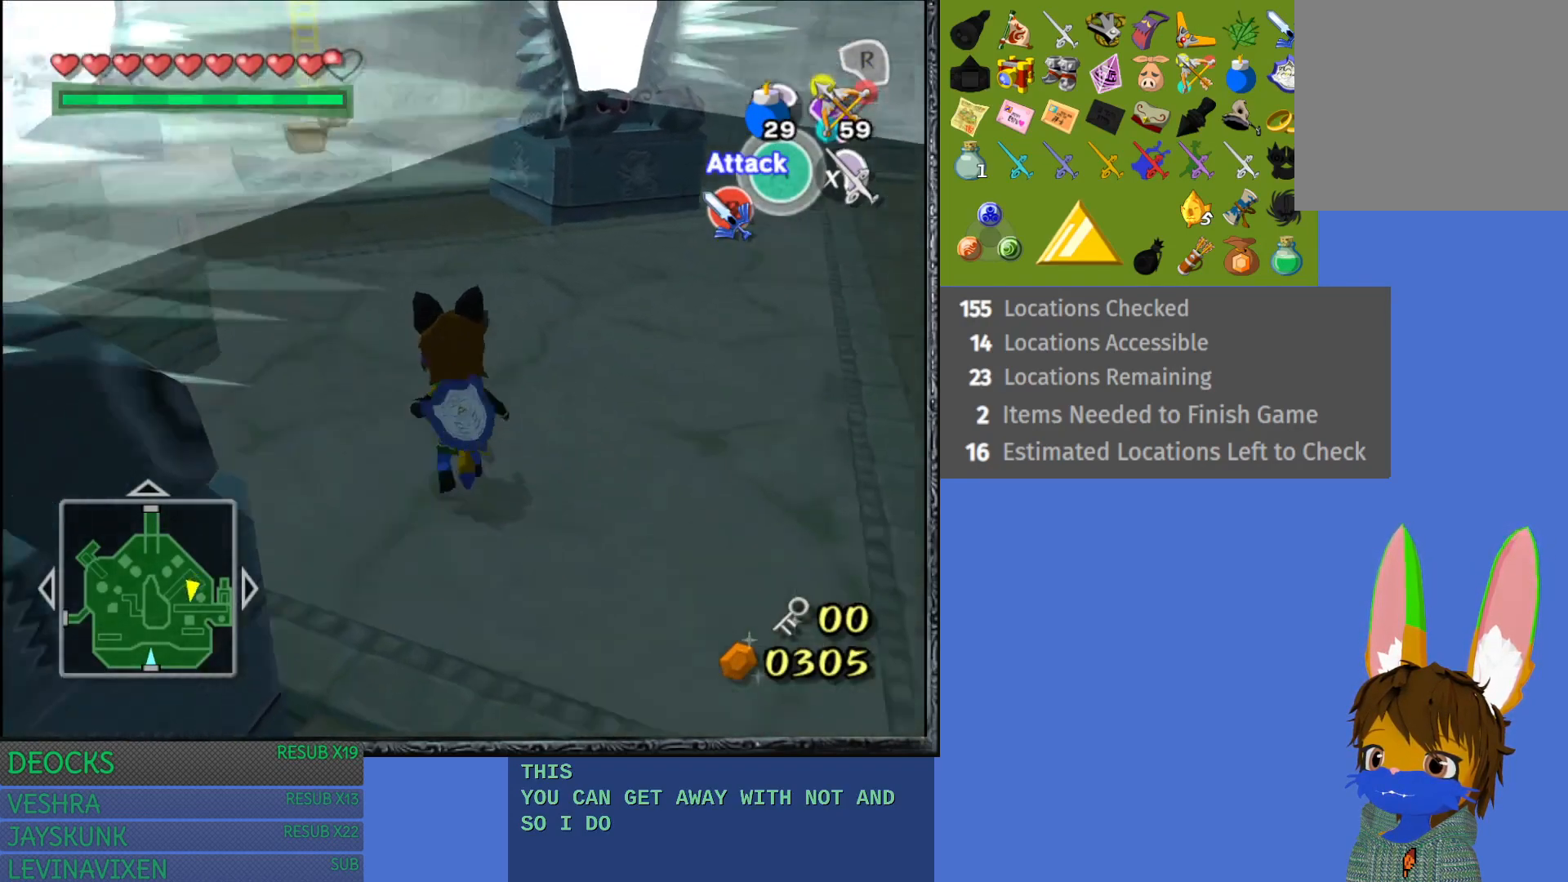
{"buttons": [], "left_stick": "up-left", "right_stick": "center", "events": [[283, "CROSS", "up"], [483, "left_stick", "up-left"]]}